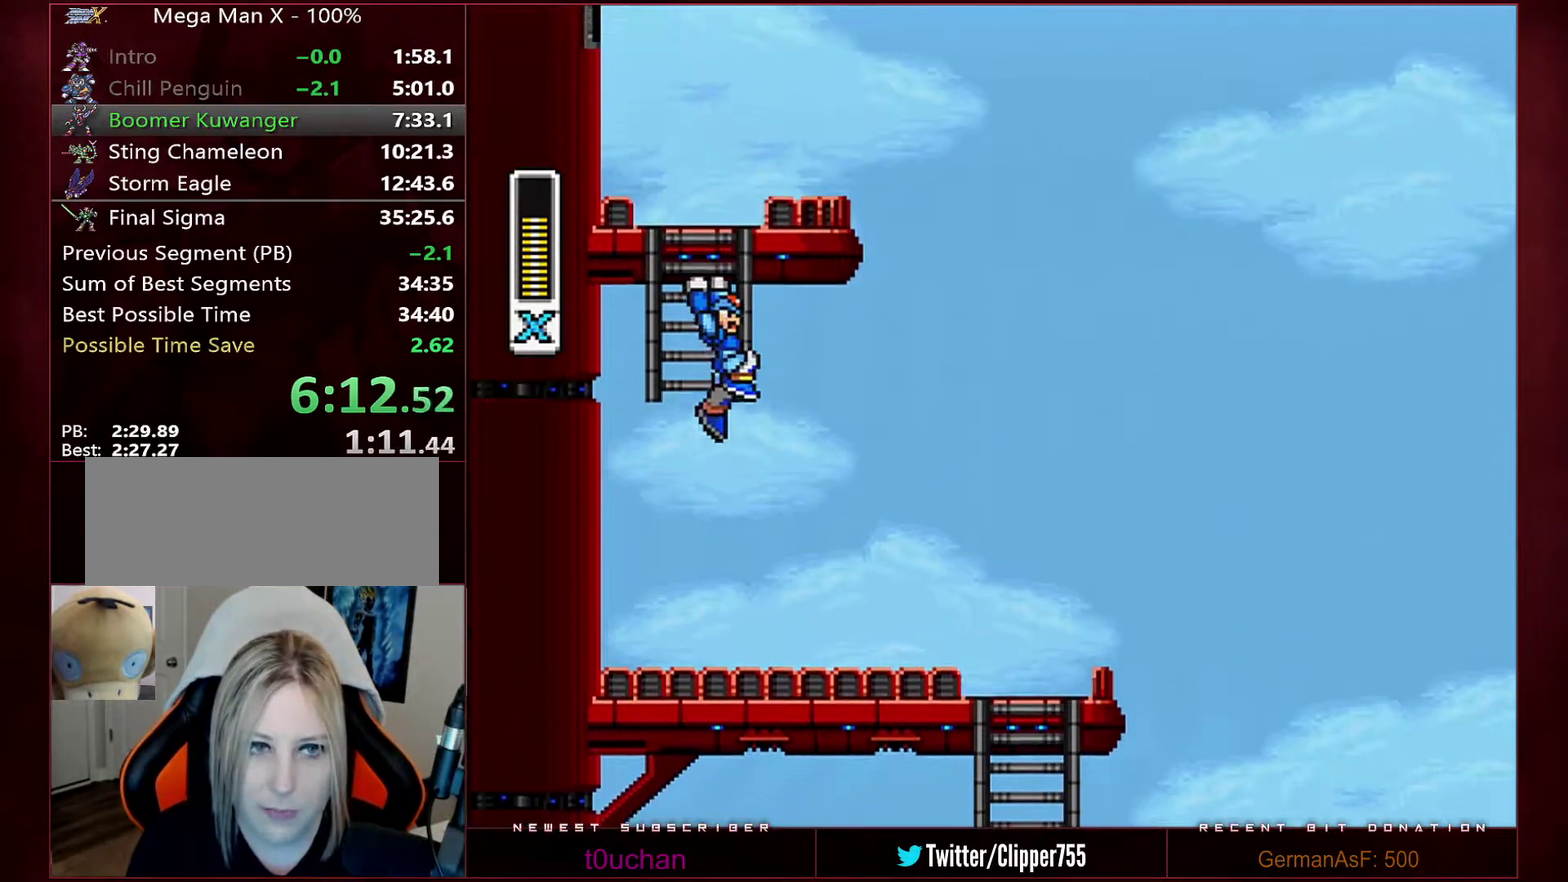
Gameplay with a controller (Nintendo layout); each line is a JSON object with the inputs held at the frame after it. "events" lists button and stick changes between this image and that frame as [ms after this image, input, new state], when the widget could be followed in between. Not read: L3 R3.
{"buttons": ["DPAD_UP"], "events": [[33, "DPAD_RIGHT", "up"], [200, "DPAD_UP", "down"], [450, "B", "up"]]}
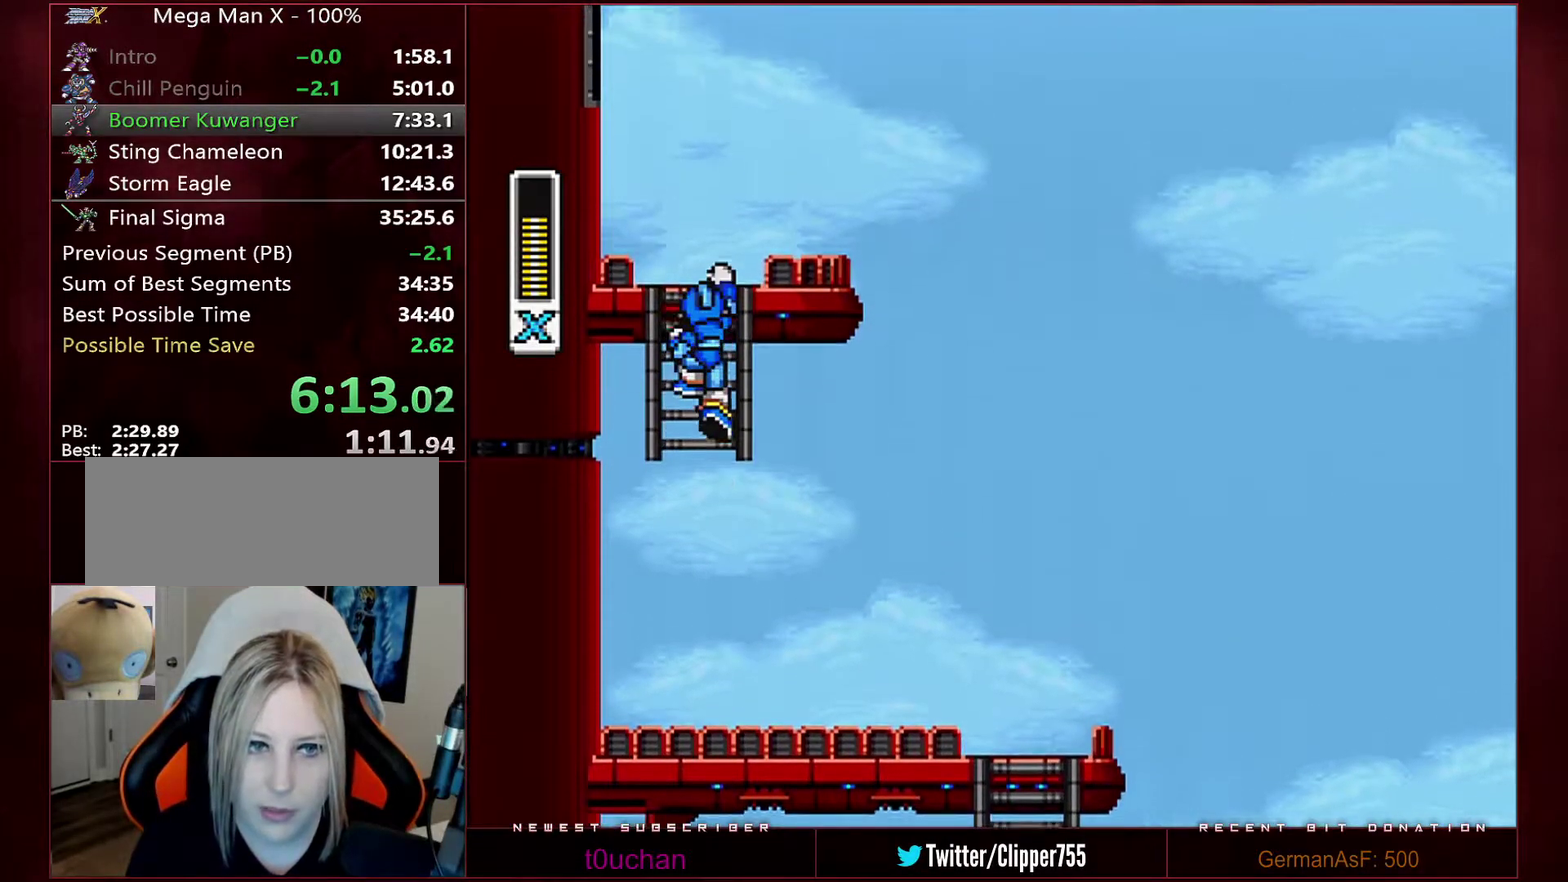
{"buttons": ["B", "DPAD_LEFT"], "events": [[317, "DPAD_UP", "up"], [417, "B", "down"], [417, "DPAD_LEFT", "down"]]}
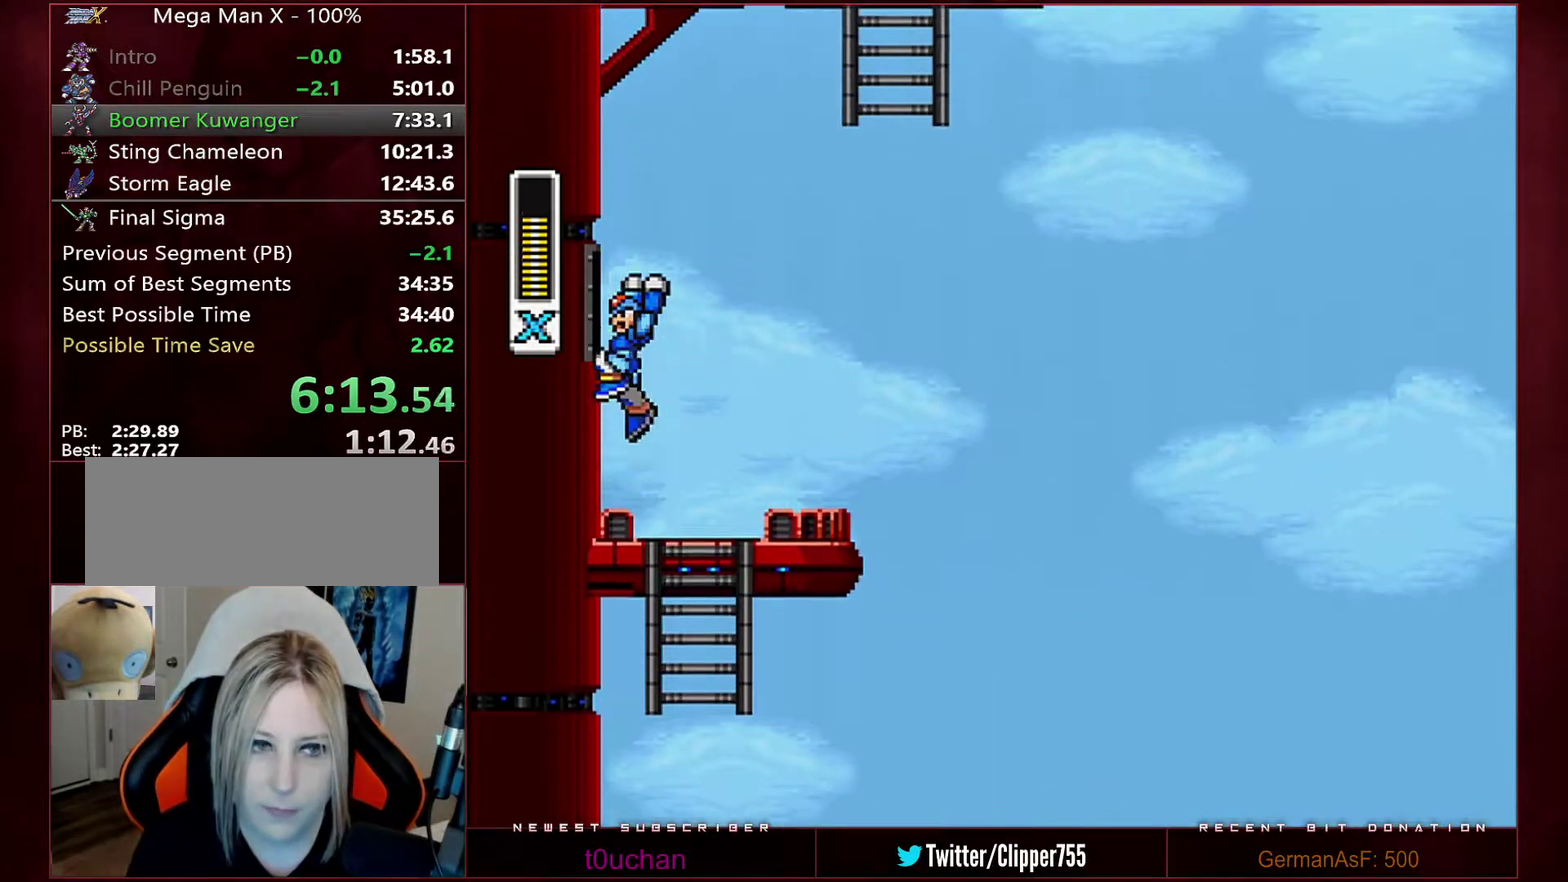
{"buttons": ["B", "R1", "DPAD_RIGHT"], "events": [[200, "B", "up"], [217, "R1", "down"], [250, "B", "down"], [283, "DPAD_LEFT", "up"], [283, "DPAD_RIGHT", "down"]]}
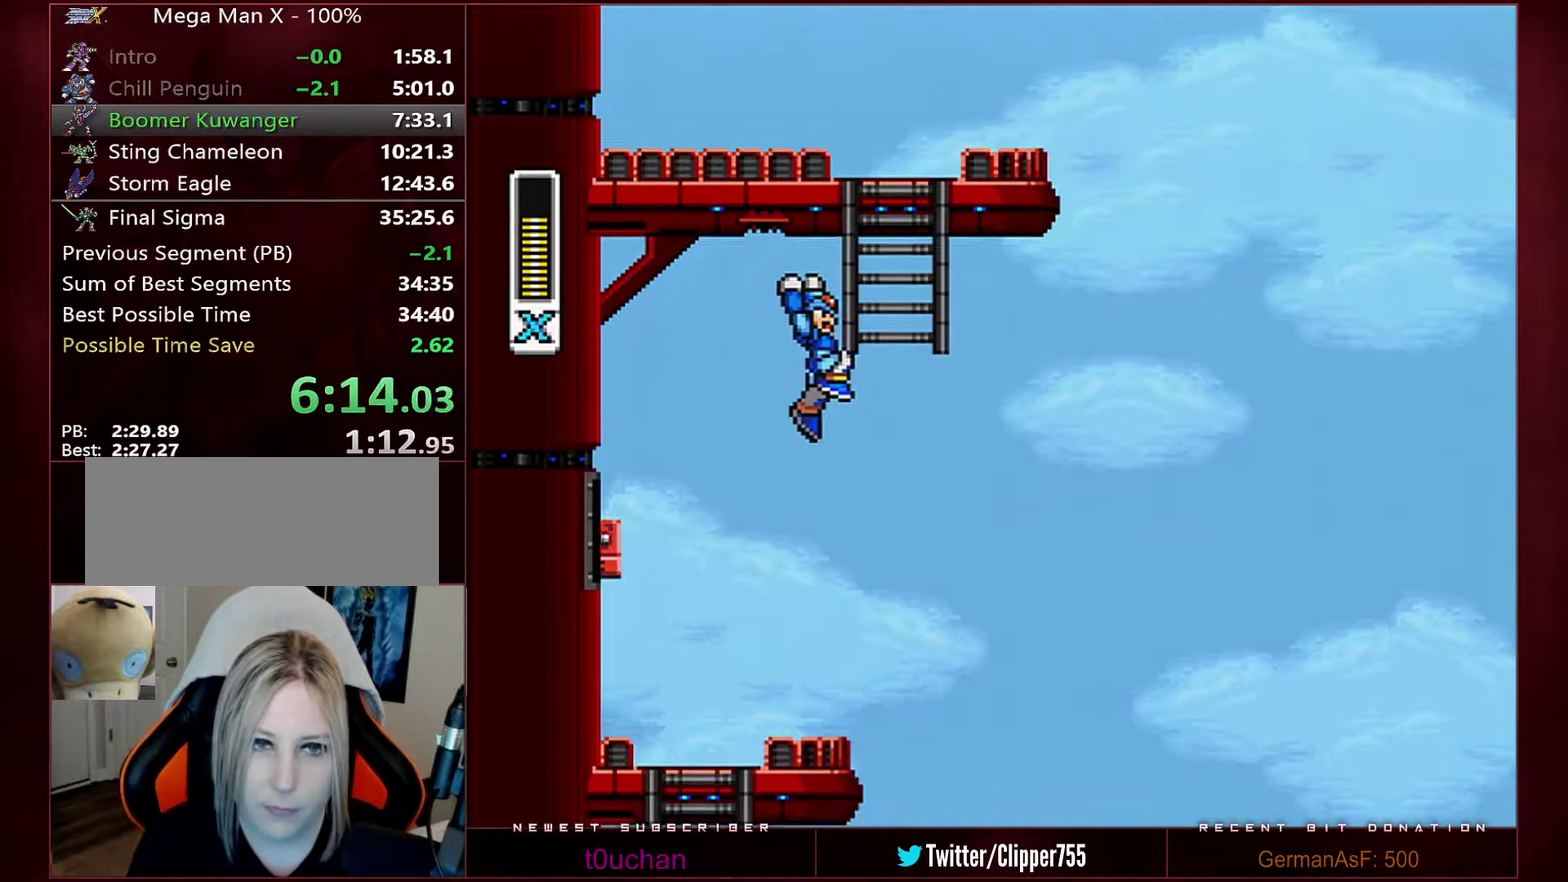
{"buttons": ["DPAD_UP"], "events": [[100, "L1", "down"], [133, "DPAD_UP", "down"], [250, "B", "up"], [250, "R1", "up"], [283, "DPAD_RIGHT", "up"], [283, "L1", "up"]]}
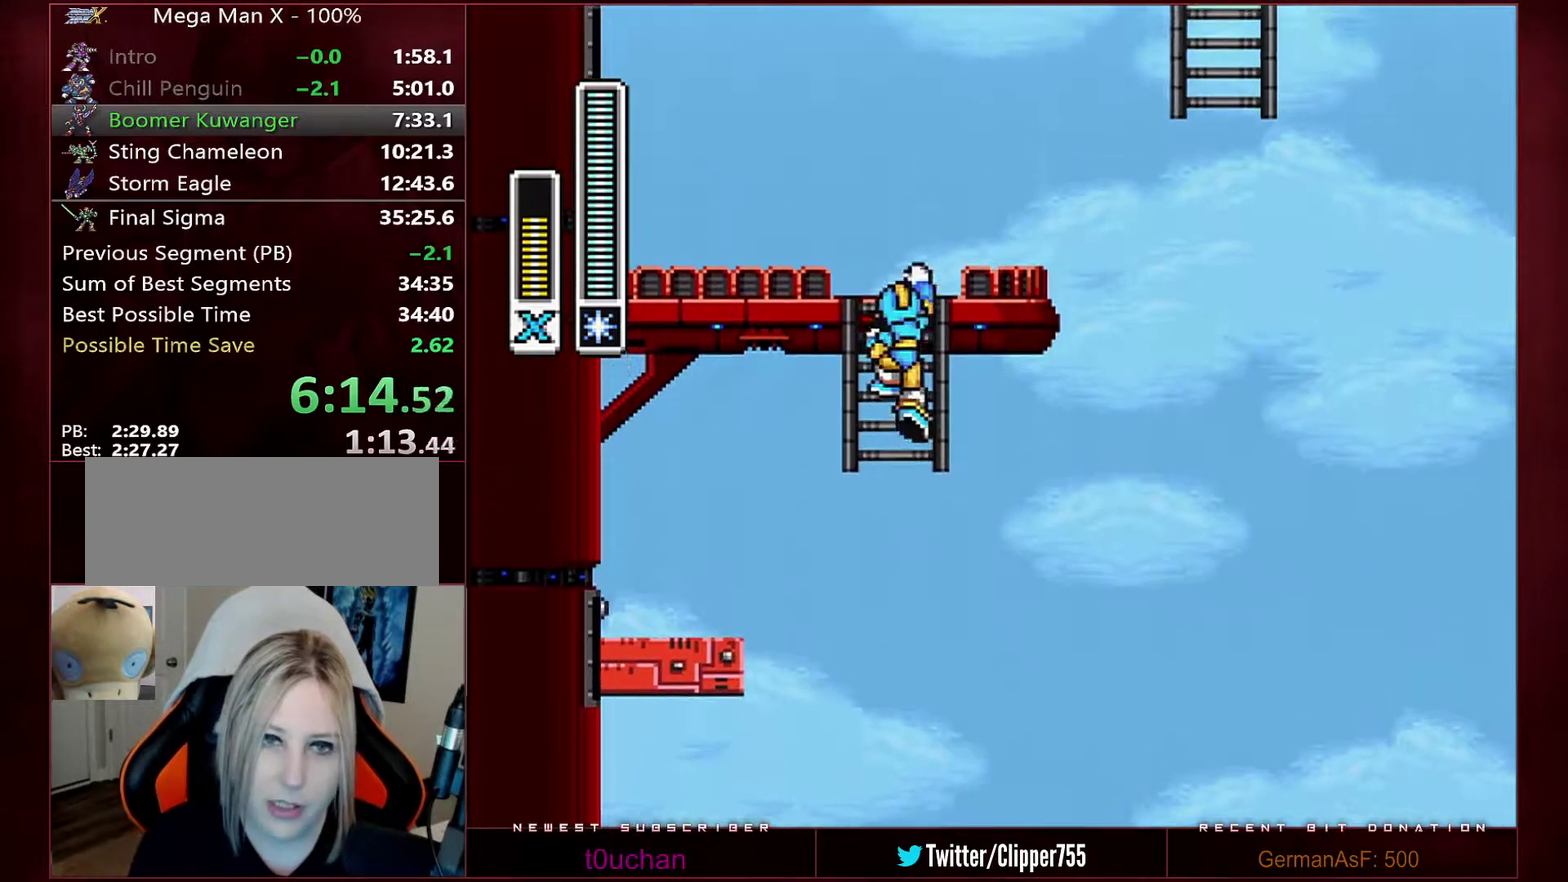
{"buttons": ["B", "R1", "DPAD_RIGHT"], "events": [[350, "DPAD_RIGHT", "down"], [383, "B", "down"], [383, "R1", "down"], [417, "DPAD_UP", "up"]]}
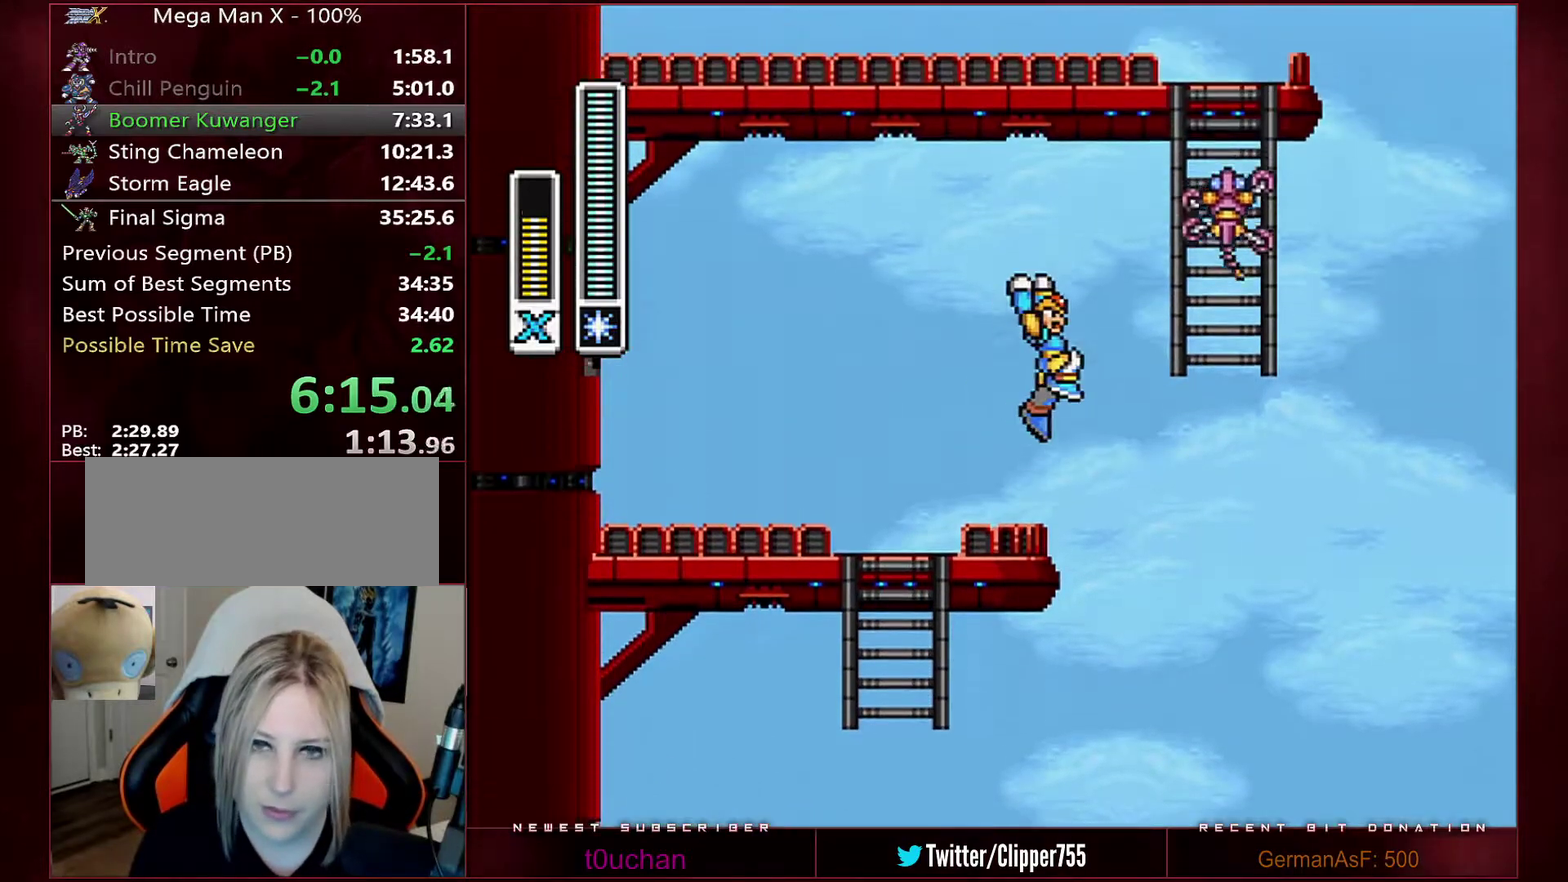
{"buttons": ["DPAD_UP"], "events": [[33, "DPAD_UP", "down"], [133, "Y", "down"], [317, "DPAD_RIGHT", "up"], [350, "Y", "up"], [383, "B", "up"], [383, "R1", "up"]]}
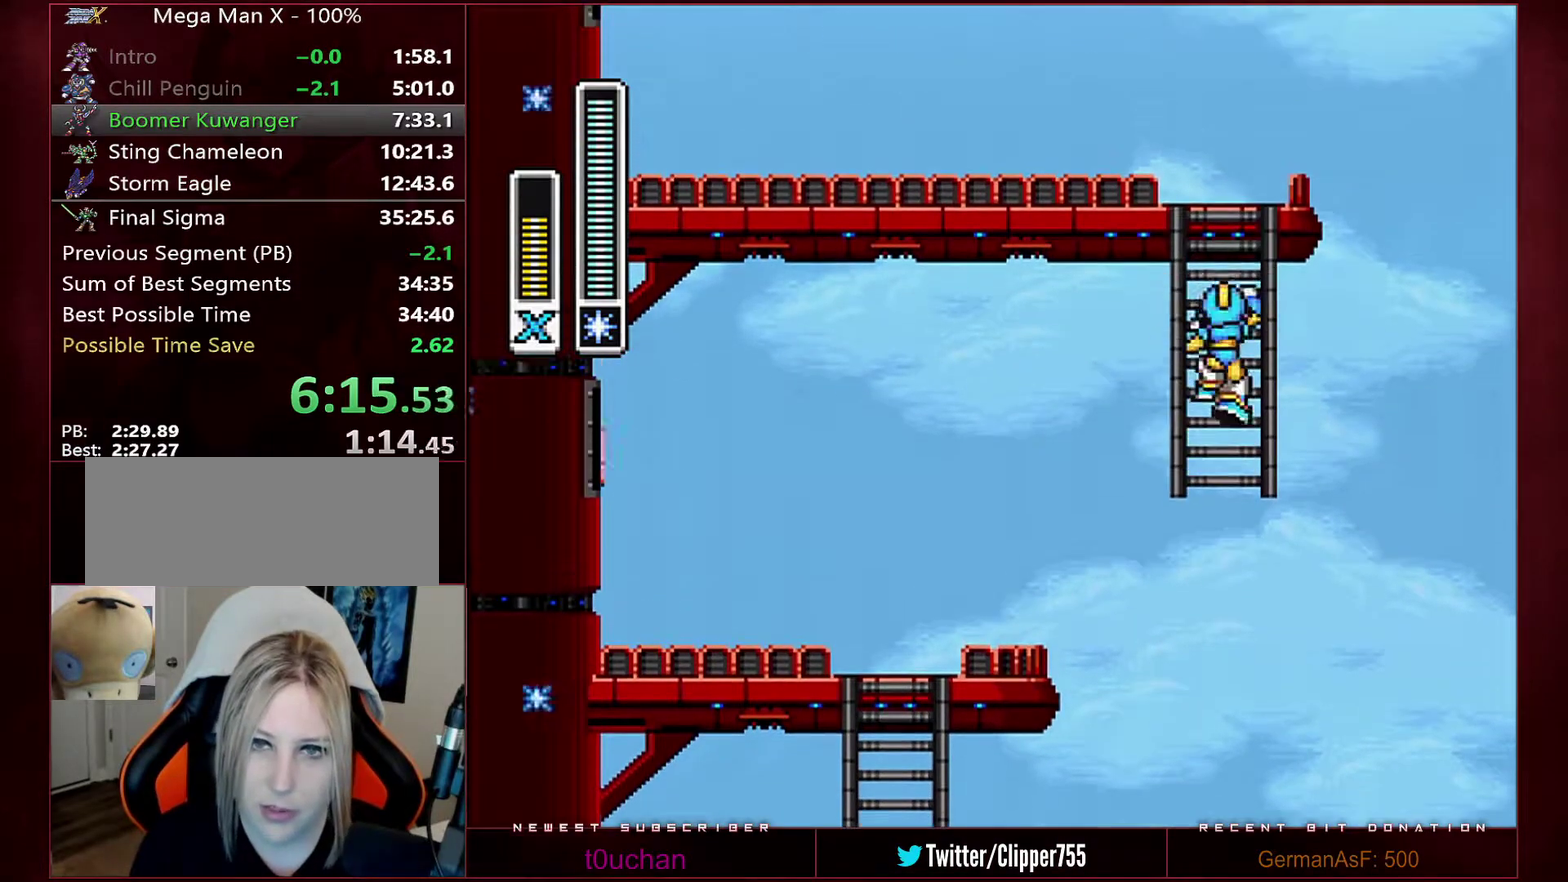
{"buttons": ["DPAD_UP"], "events": []}
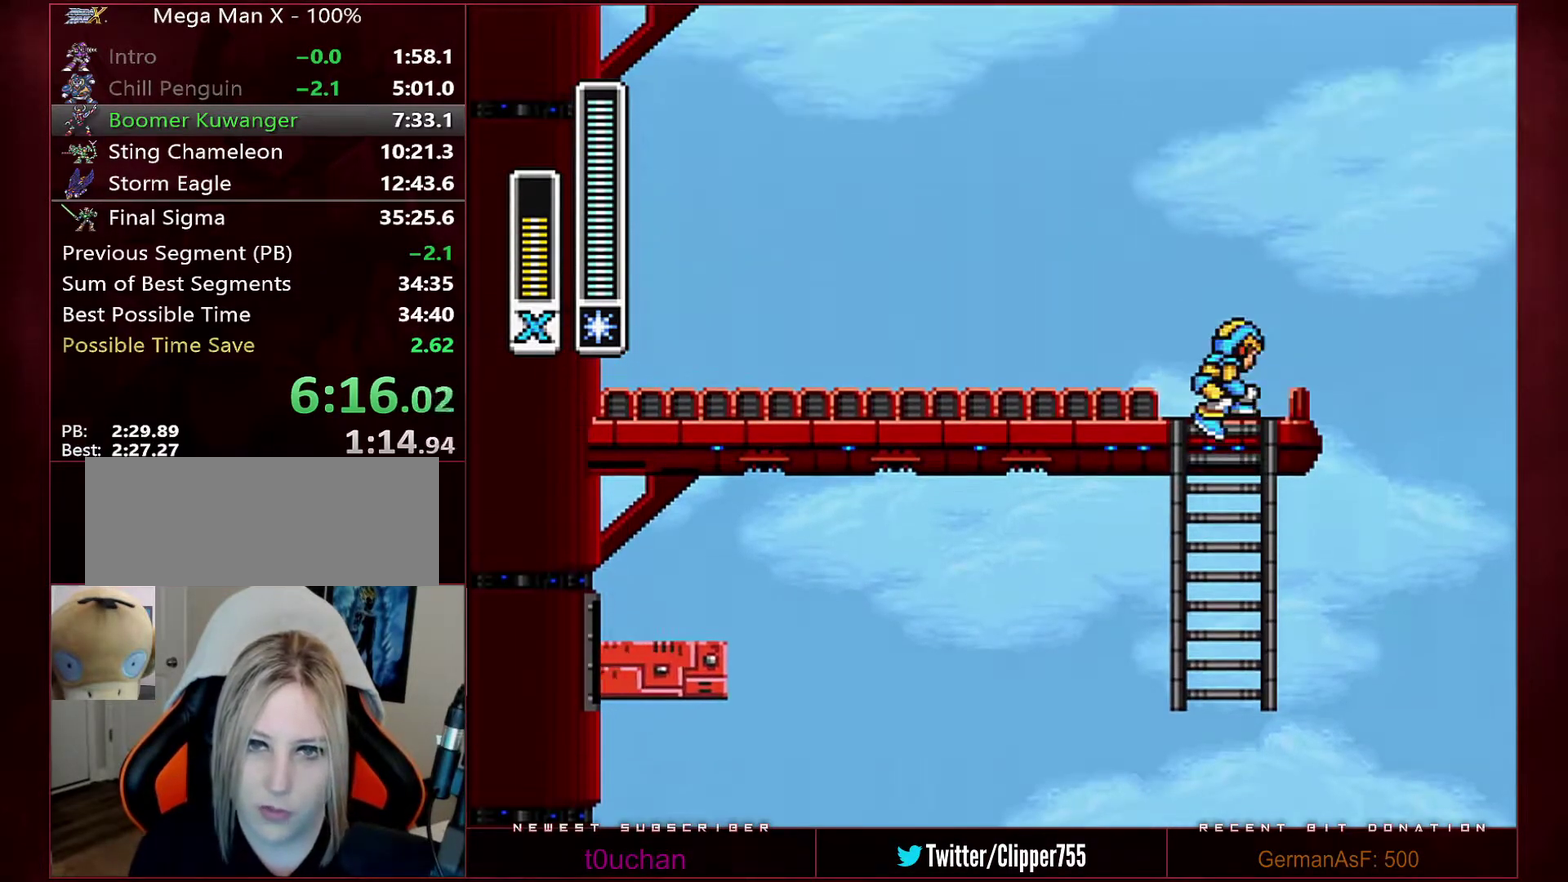
{"buttons": ["R1", "DPAD_LEFT"], "events": [[133, "DPAD_LEFT", "down"], [167, "DPAD_UP", "up"], [167, "R1", "down"]]}
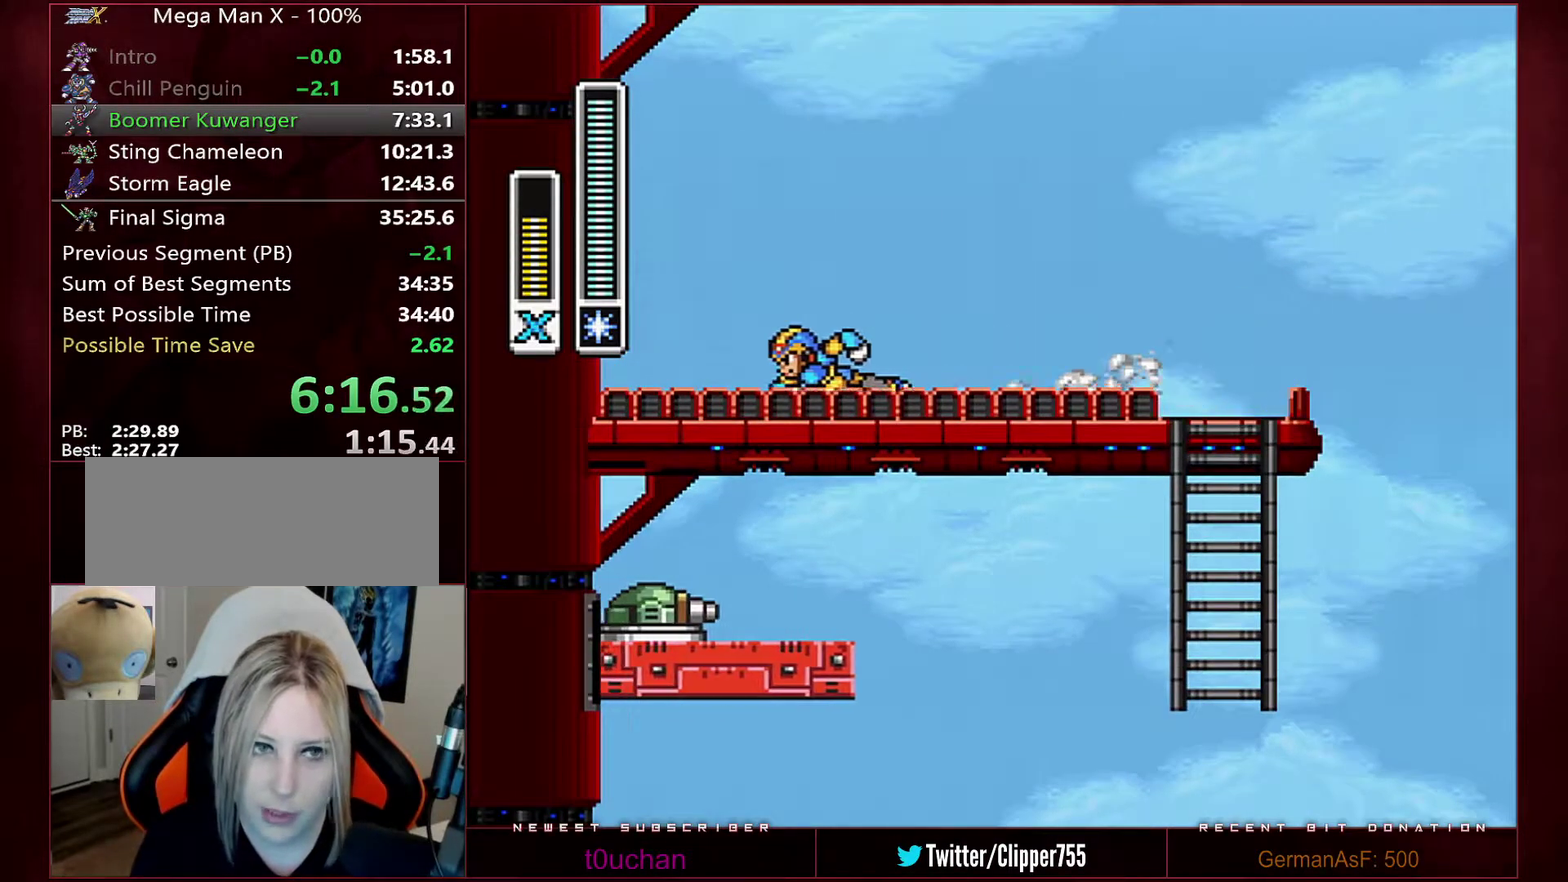
{"buttons": ["B", "R1", "DPAD_RIGHT"], "events": [[133, "B", "down"], [417, "DPAD_LEFT", "up"], [417, "DPAD_RIGHT", "down"]]}
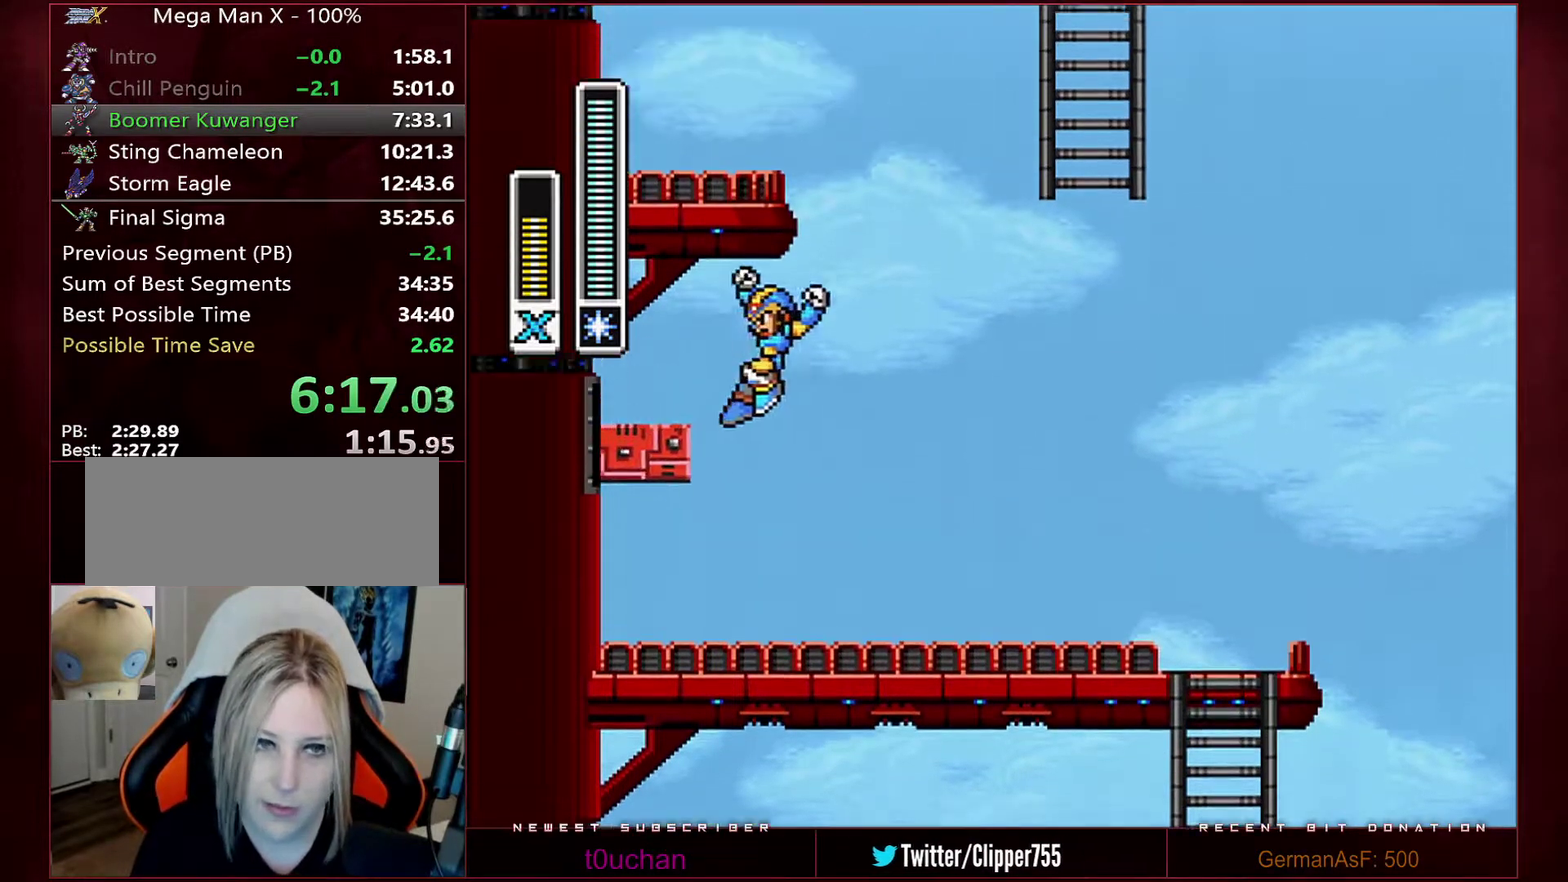
{"buttons": ["B", "R1", "DPAD_LEFT"], "events": [[200, "DPAD_RIGHT", "up"], [250, "DPAD_LEFT", "down"], [317, "B", "up"], [317, "R1", "up"], [383, "B", "down"], [383, "R1", "down"], [450, "DPAD_LEFT", "up"], [500, "DPAD_LEFT", "down"]]}
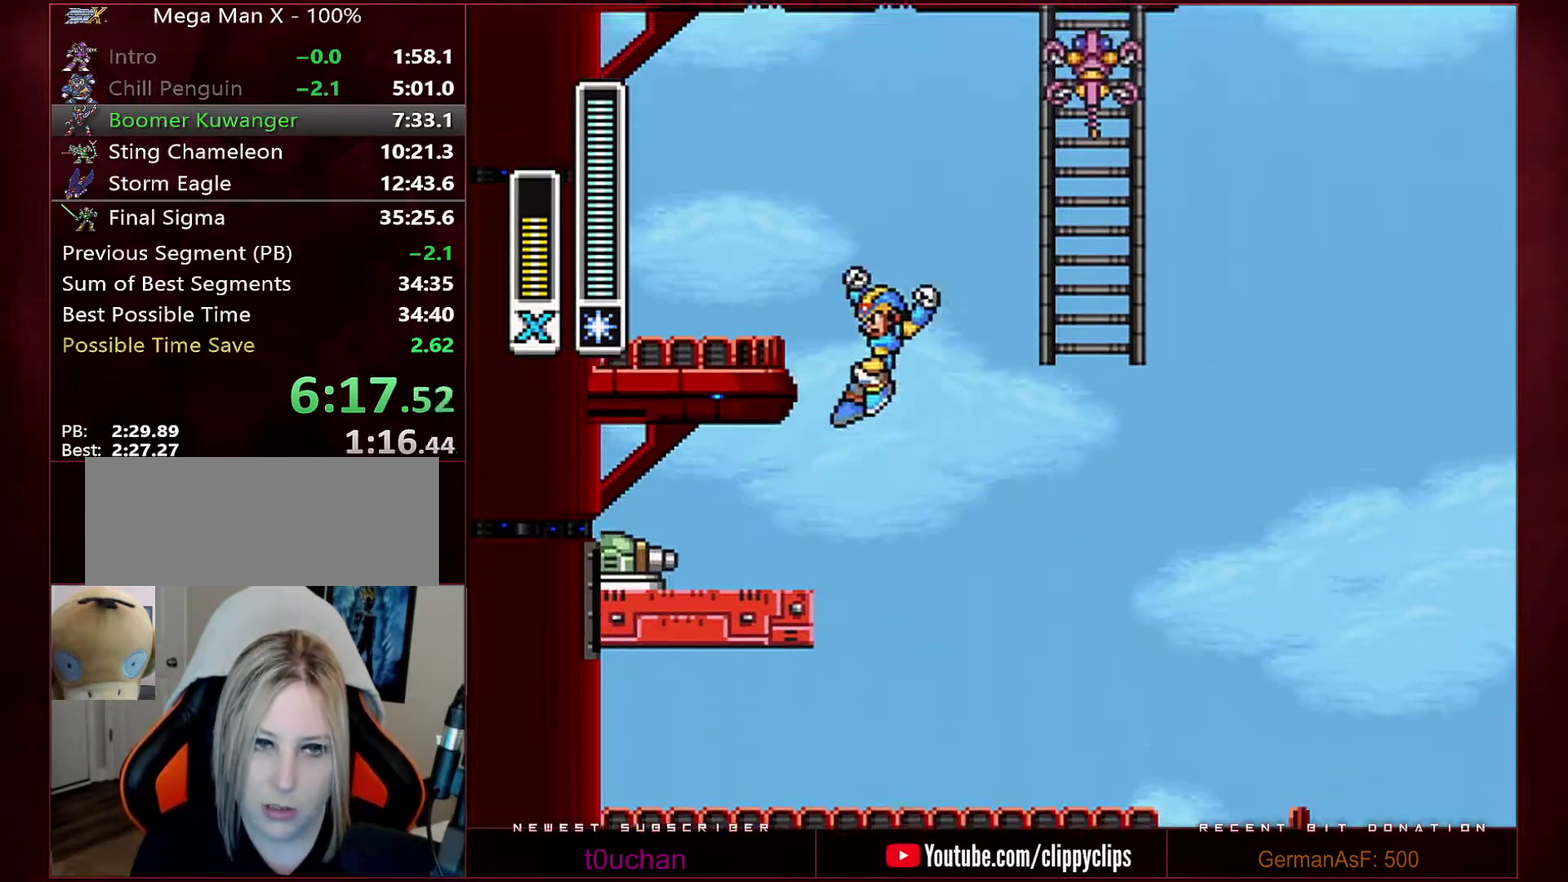
{"buttons": ["B", "Y", "R1", "DPAD_RIGHT"], "events": [[167, "B", "up"], [167, "R1", "up"], [250, "DPAD_LEFT", "up"], [283, "DPAD_RIGHT", "down"], [317, "B", "down"], [317, "R1", "down"], [500, "Y", "down"]]}
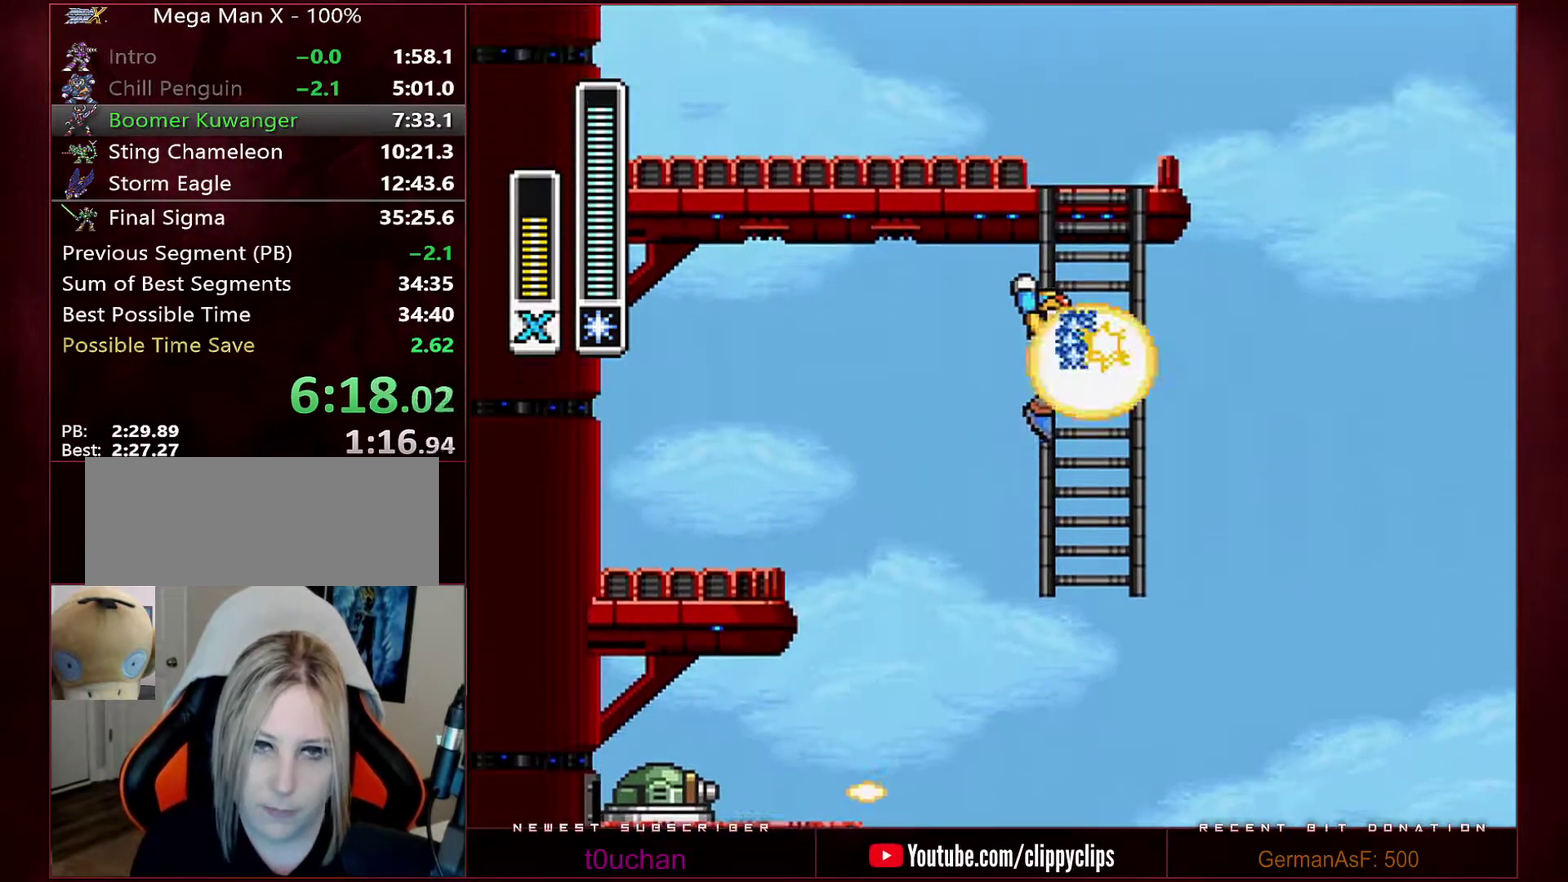
{"buttons": ["Y", "L1", "DPAD_UP"], "events": [[133, "DPAD_UP", "down"], [133, "R1", "up"], [167, "B", "up"], [200, "DPAD_RIGHT", "up"], [467, "L1", "down"]]}
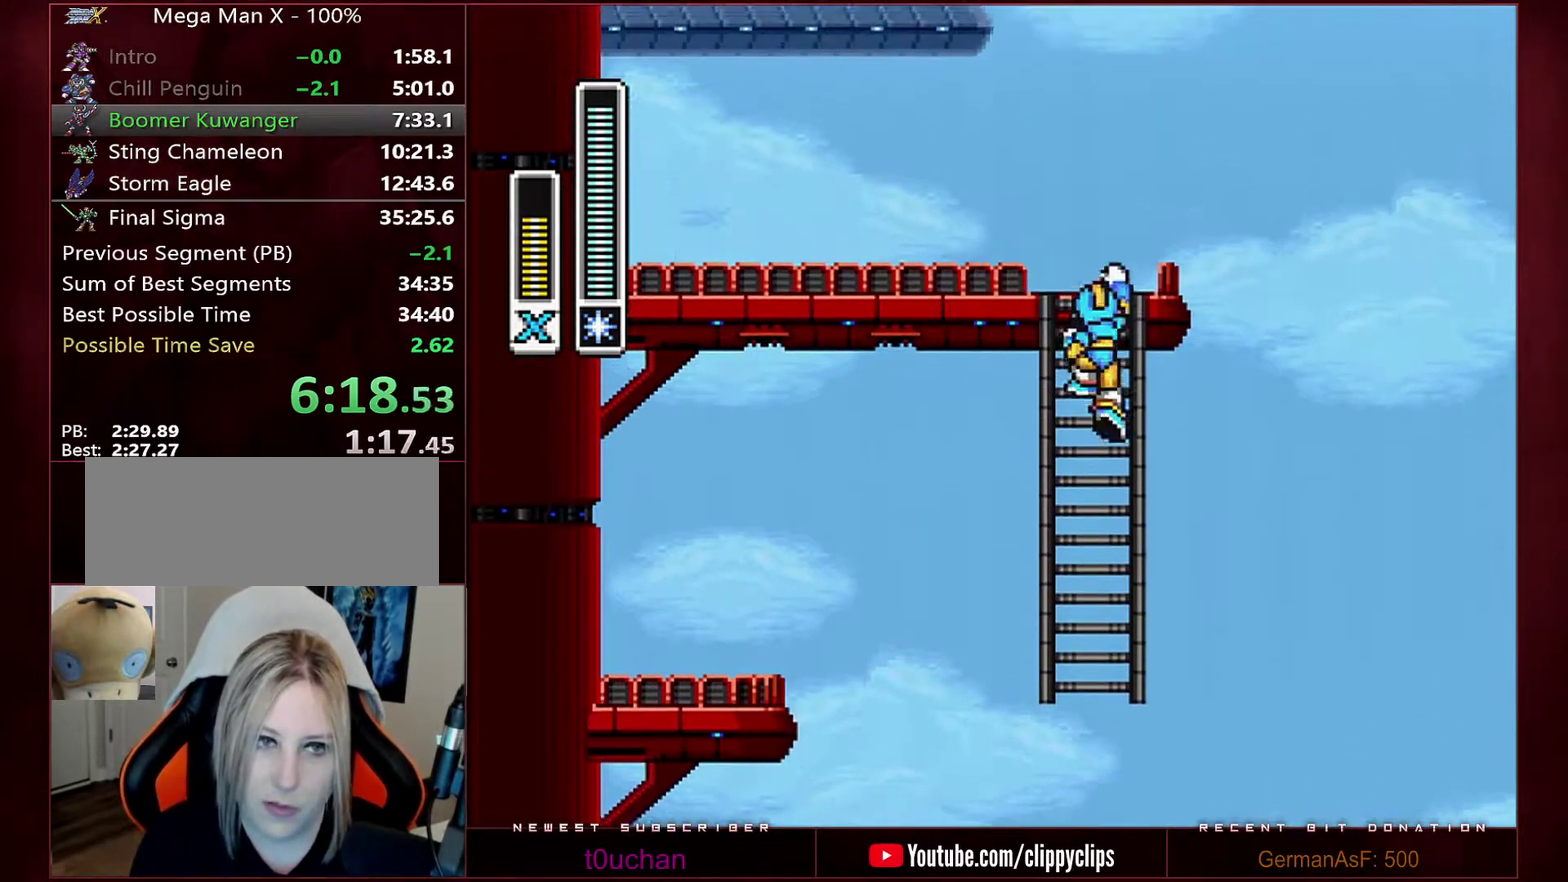
{"buttons": ["Y", "R1", "DPAD_LEFT"], "events": [[67, "L1", "up"], [133, "L1", "down"], [217, "L1", "up"], [350, "DPAD_LEFT", "down"], [350, "DPAD_UP", "up"], [450, "R1", "down"]]}
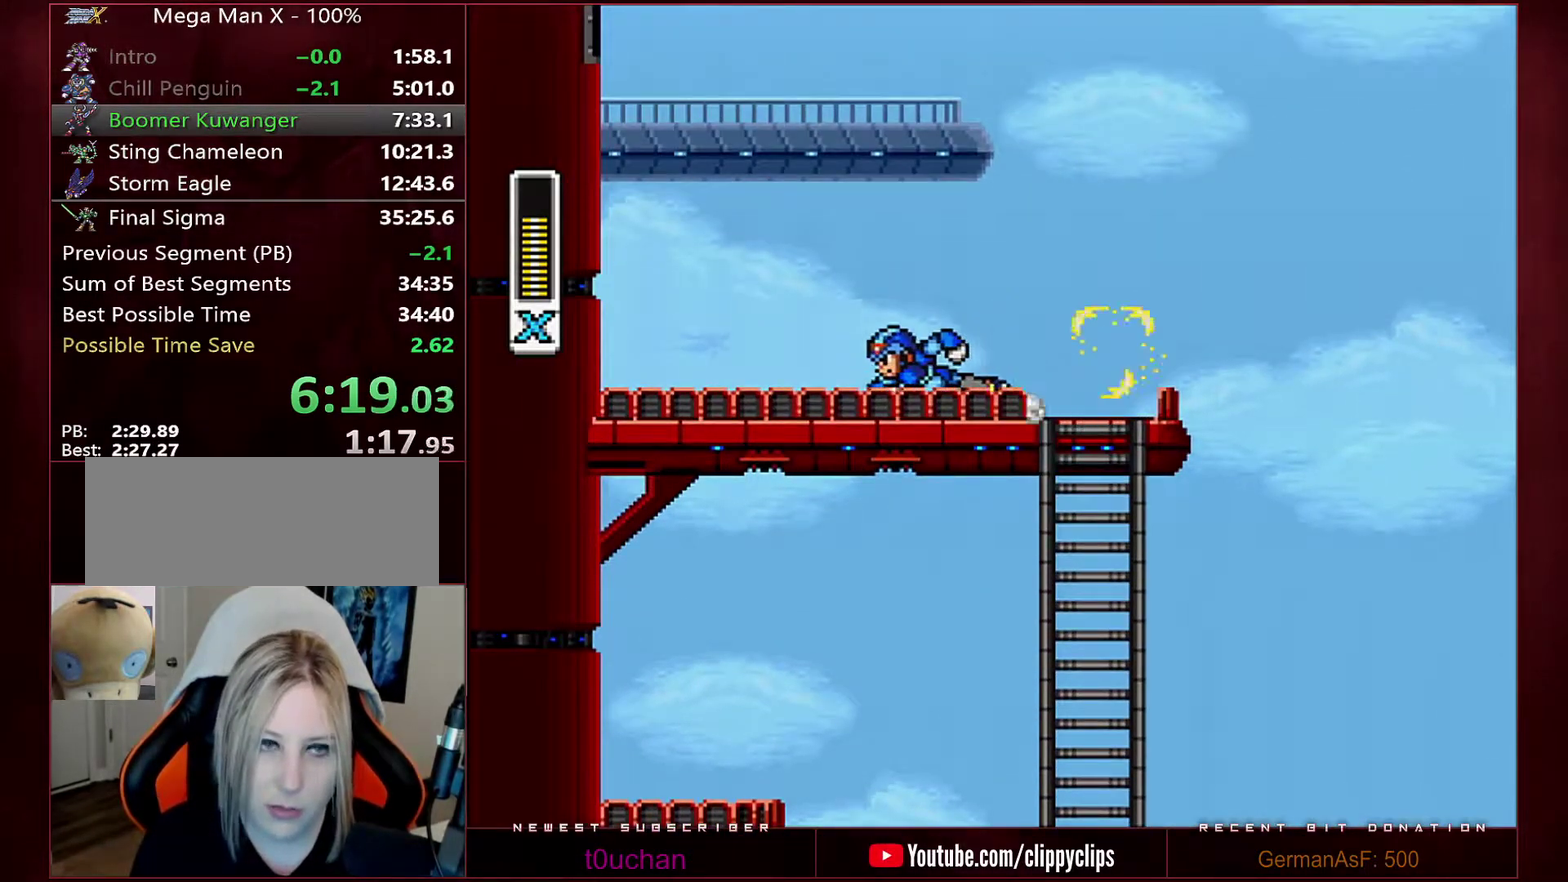
{"buttons": ["Y", "DPAD_LEFT"], "events": [[217, "B", "down"], [500, "B", "up"], [500, "R1", "up"]]}
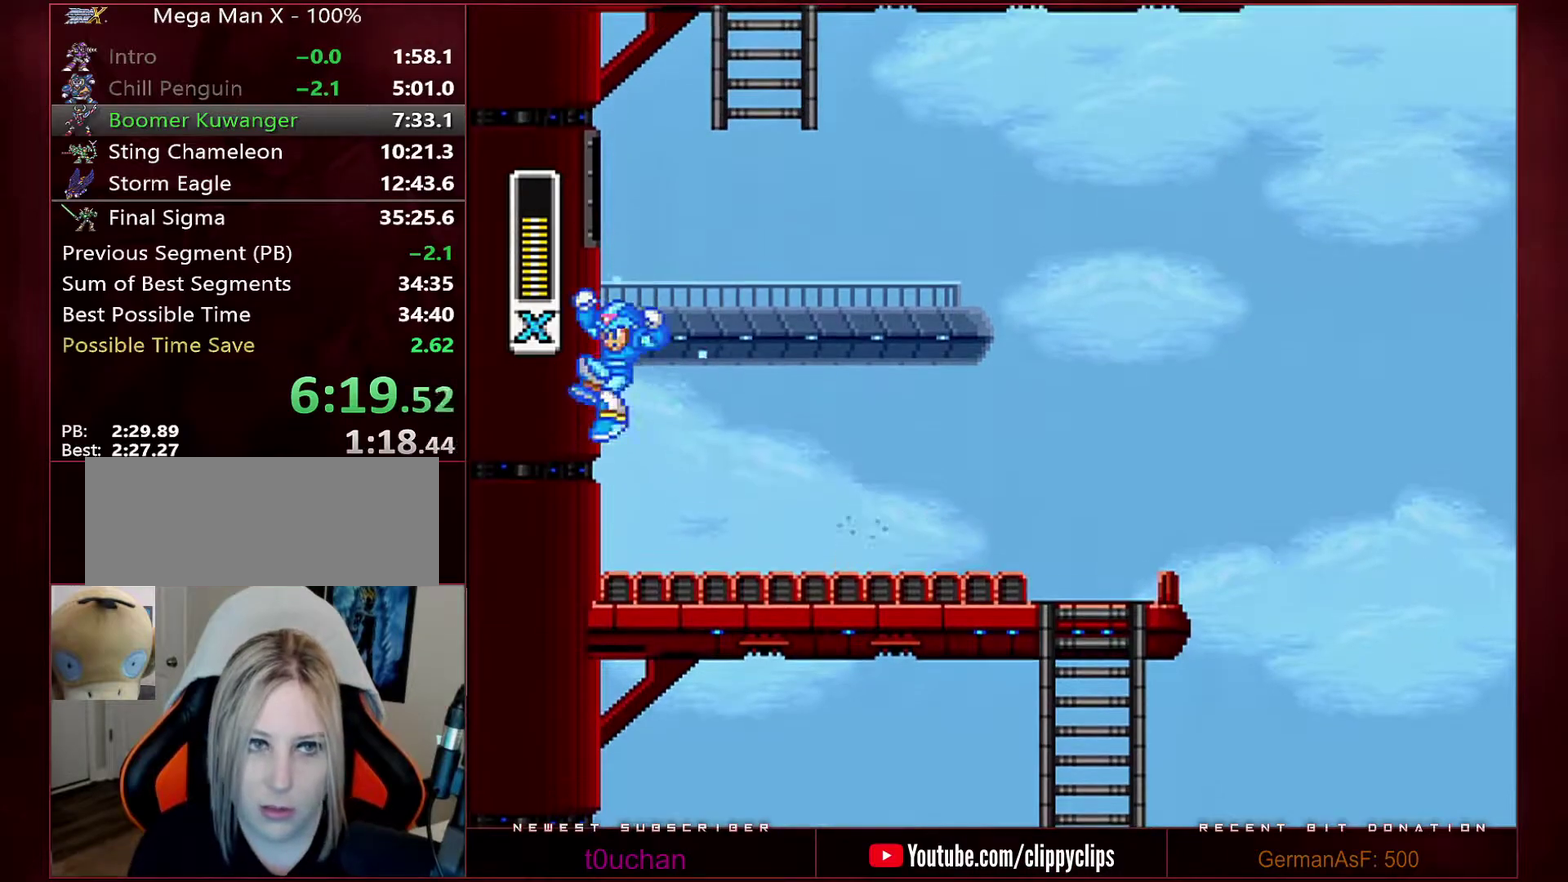
{"buttons": ["B", "Y", "R1"], "events": [[67, "B", "down"], [133, "B", "up"], [200, "DPAD_LEFT", "up"], [200, "R1", "down"], [217, "B", "down"]]}
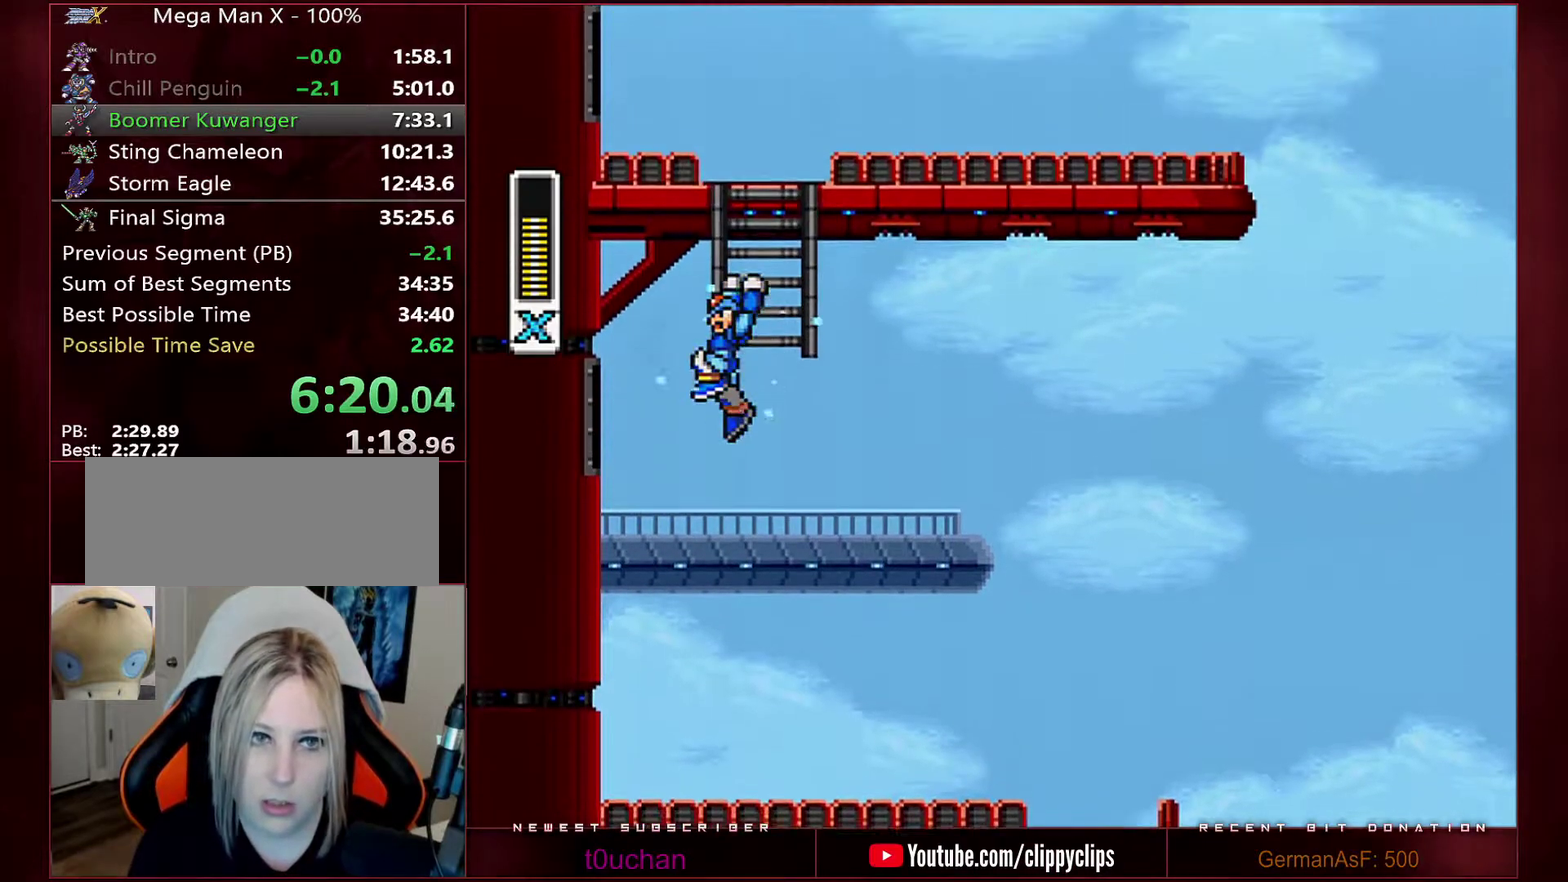
{"buttons": ["Y", "DPAD_UP"], "events": [[100, "DPAD_UP", "down"], [183, "R1", "up"], [250, "B", "up"]]}
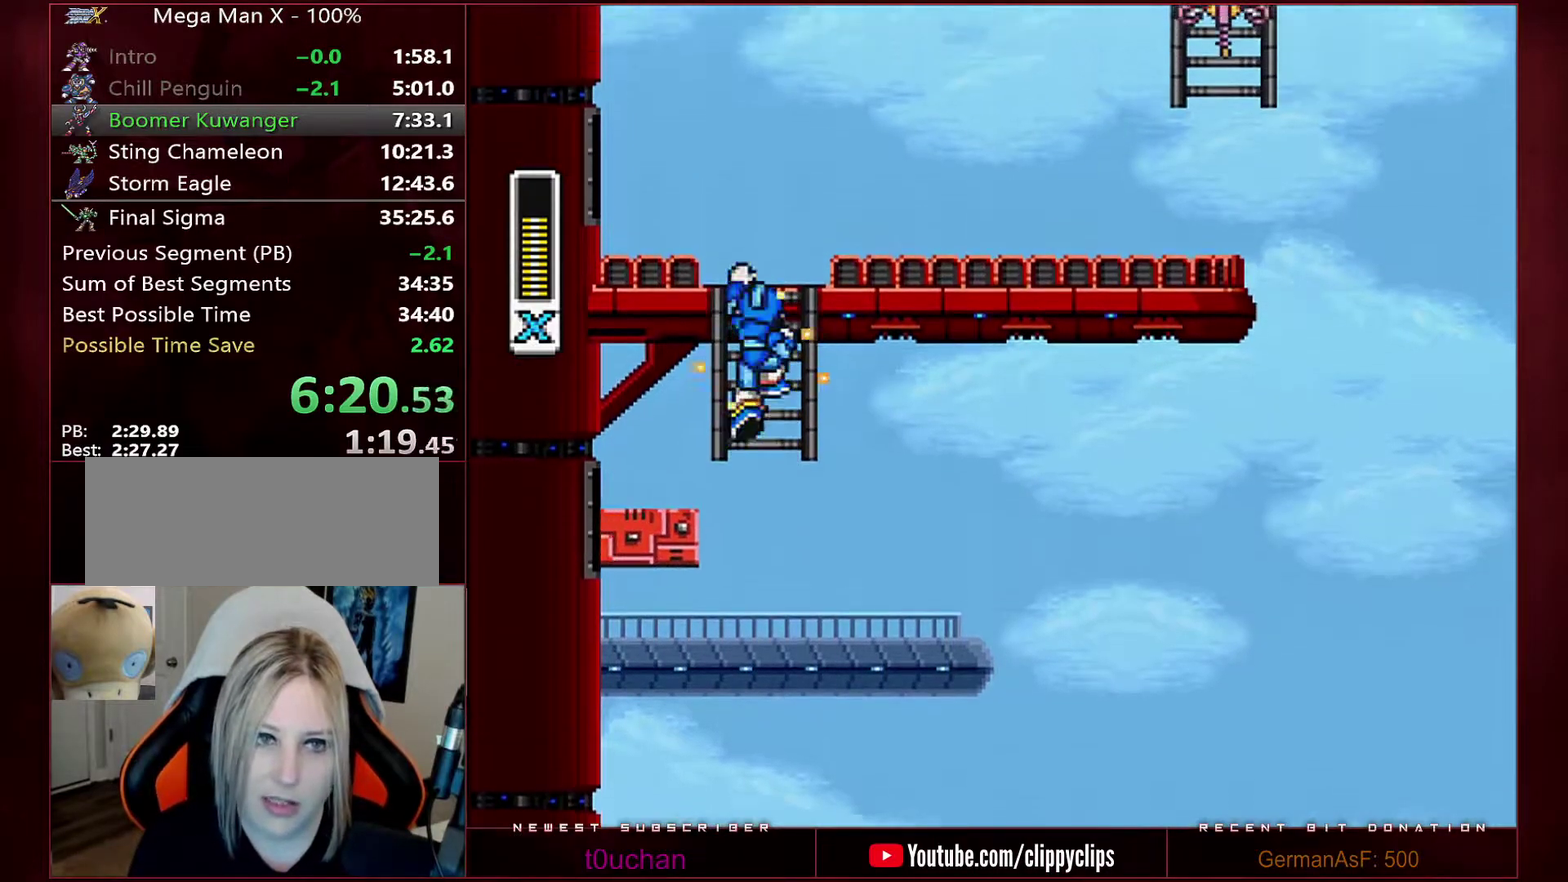
{"buttons": ["B", "Y", "R1", "DPAD_RIGHT"], "events": [[283, "DPAD_UP", "up"], [383, "DPAD_RIGHT", "down"], [417, "B", "down"], [417, "R1", "down"]]}
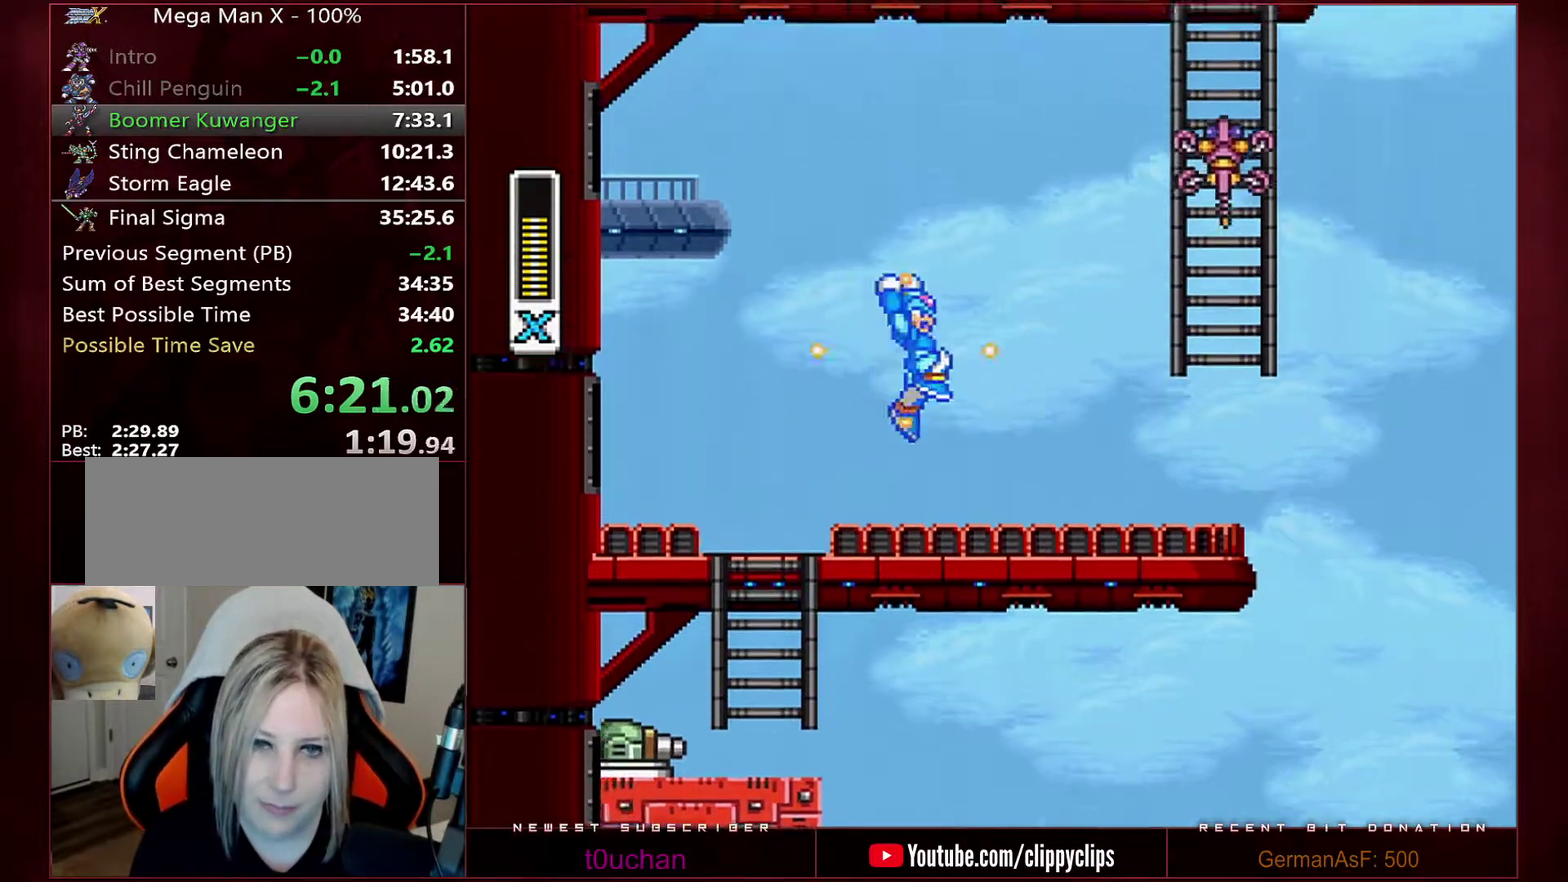
{"buttons": ["DPAD_UP", "DPAD_RIGHT"], "events": [[250, "R1", "up"], [283, "Y", "up"], [317, "B", "up"], [417, "DPAD_UP", "down"]]}
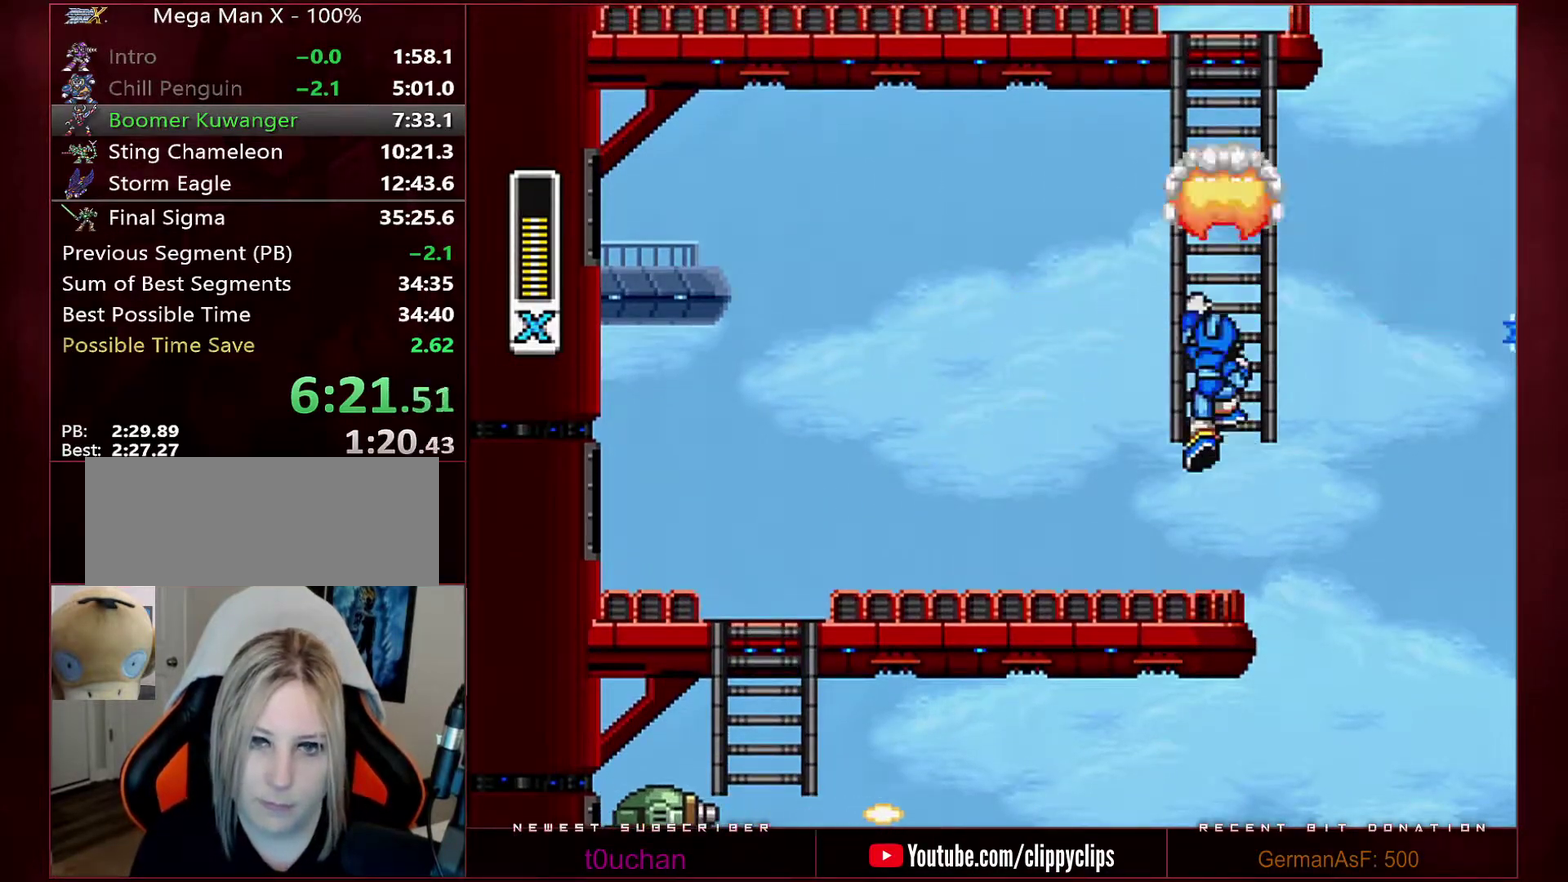
{"buttons": ["DPAD_UP"], "events": [[100, "DPAD_RIGHT", "up"], [317, "DPAD_RIGHT", "down"], [383, "L1", "down"], [417, "DPAD_RIGHT", "up"], [500, "L1", "up"]]}
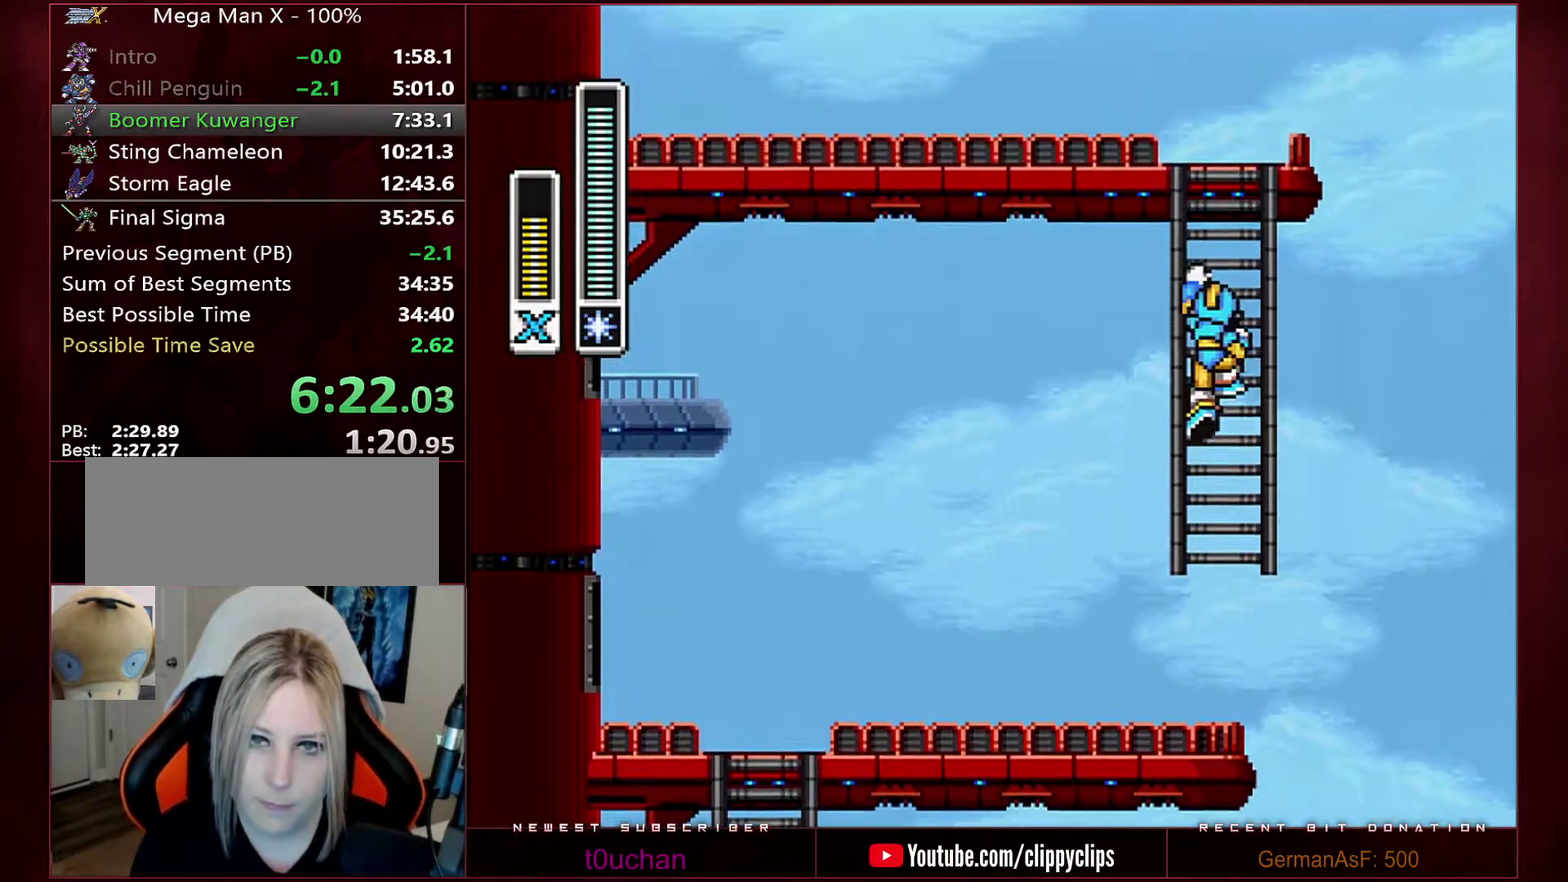
{"buttons": ["DPAD_UP"], "events": []}
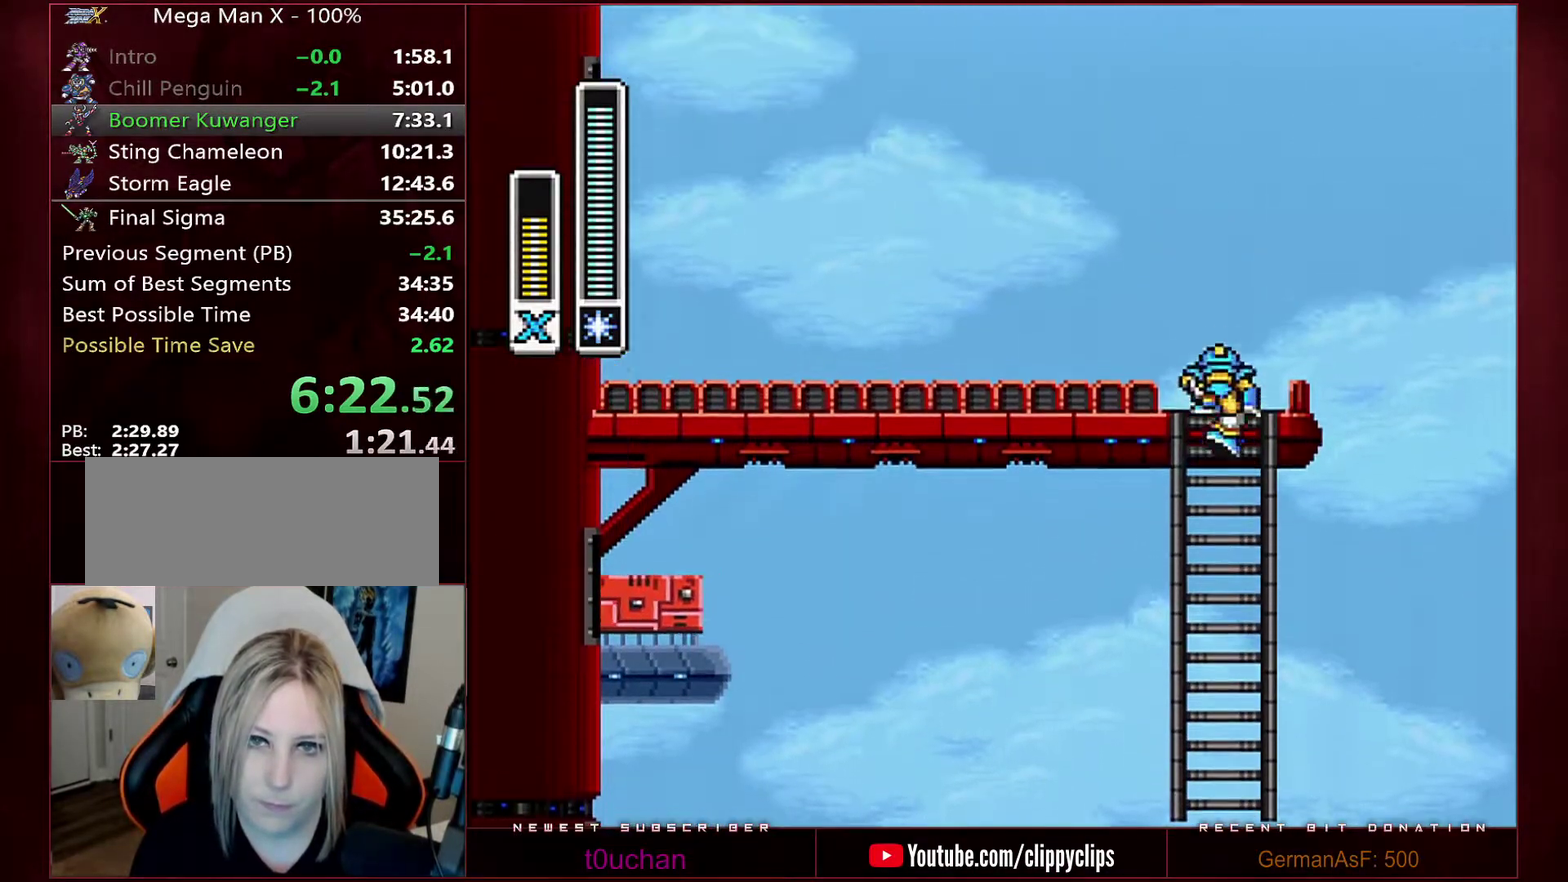
{"buttons": ["R1", "DPAD_LEFT"], "events": [[250, "DPAD_LEFT", "down"], [283, "DPAD_UP", "up"], [317, "R1", "down"]]}
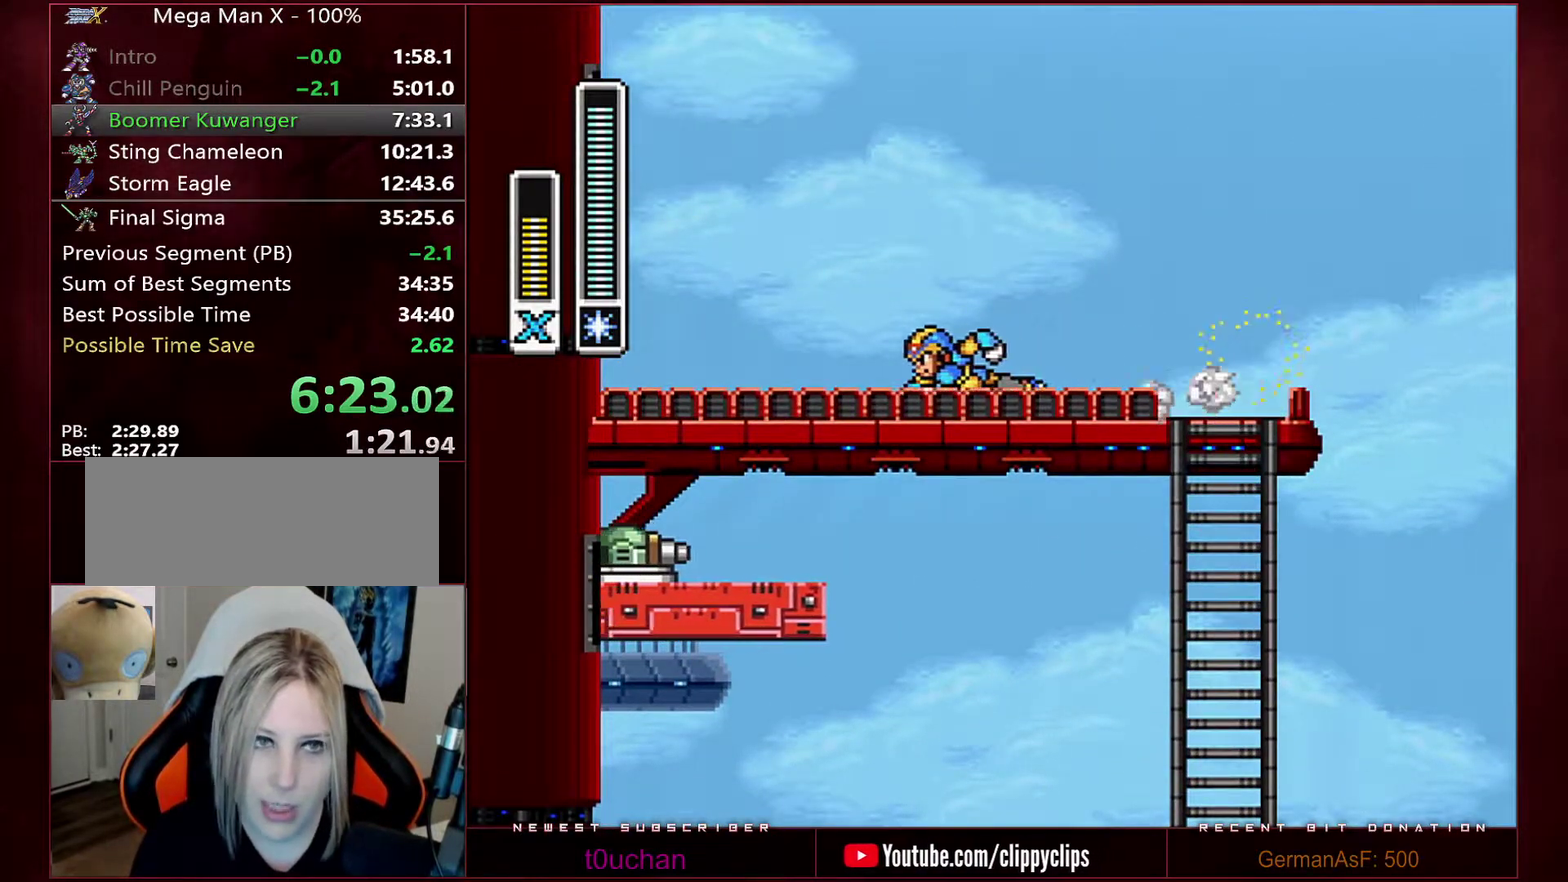
{"buttons": ["B", "R1", "DPAD_LEFT"], "events": [[100, "B", "down"]]}
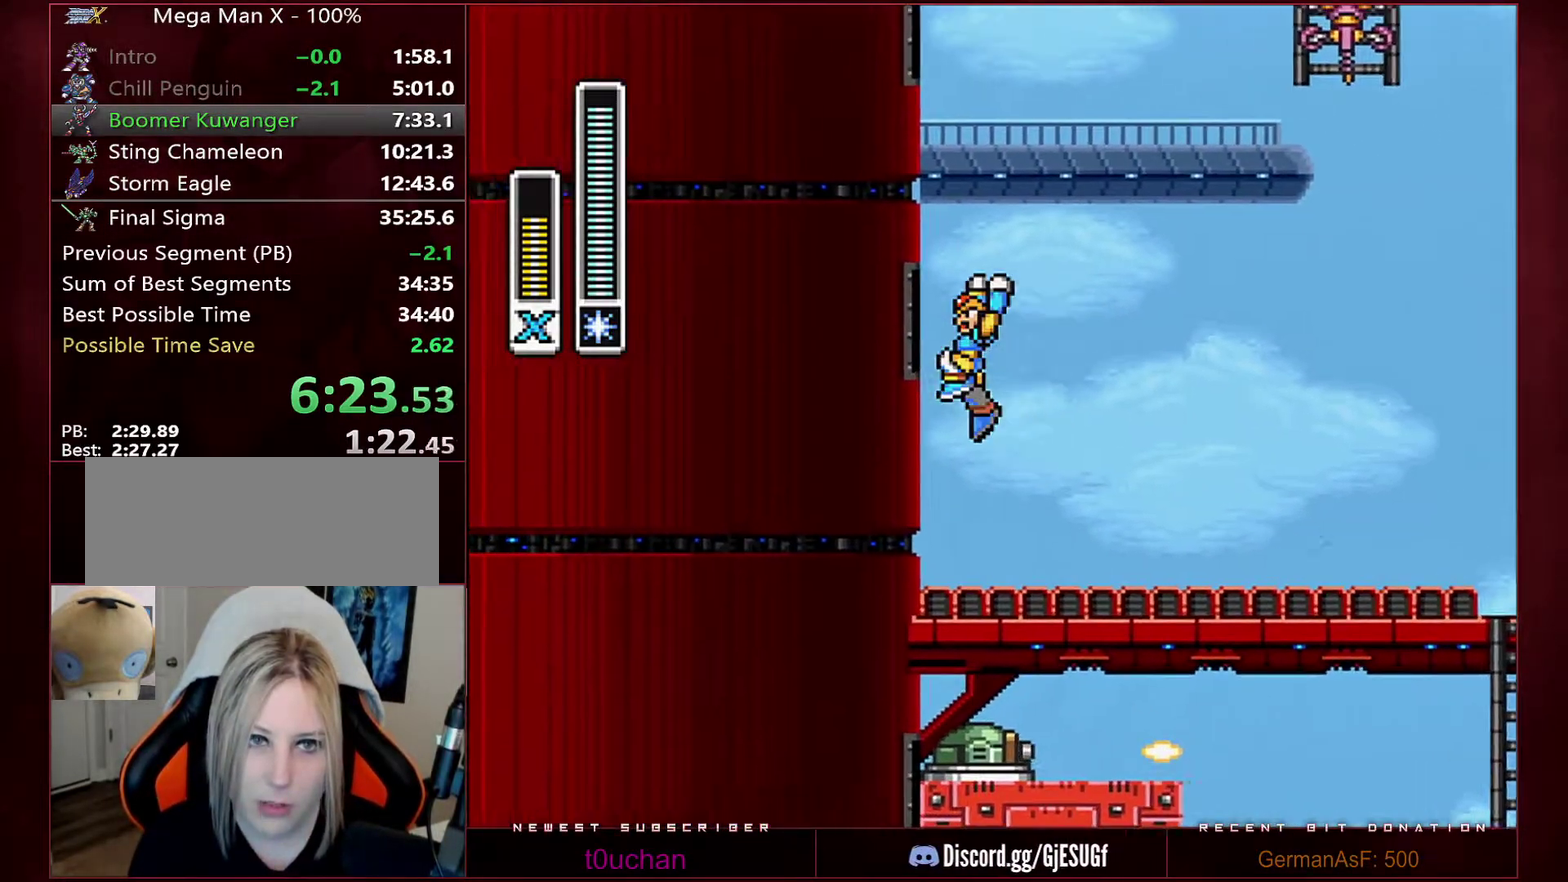
{"buttons": ["B", "DPAD_LEFT"], "events": [[67, "R1", "up"]]}
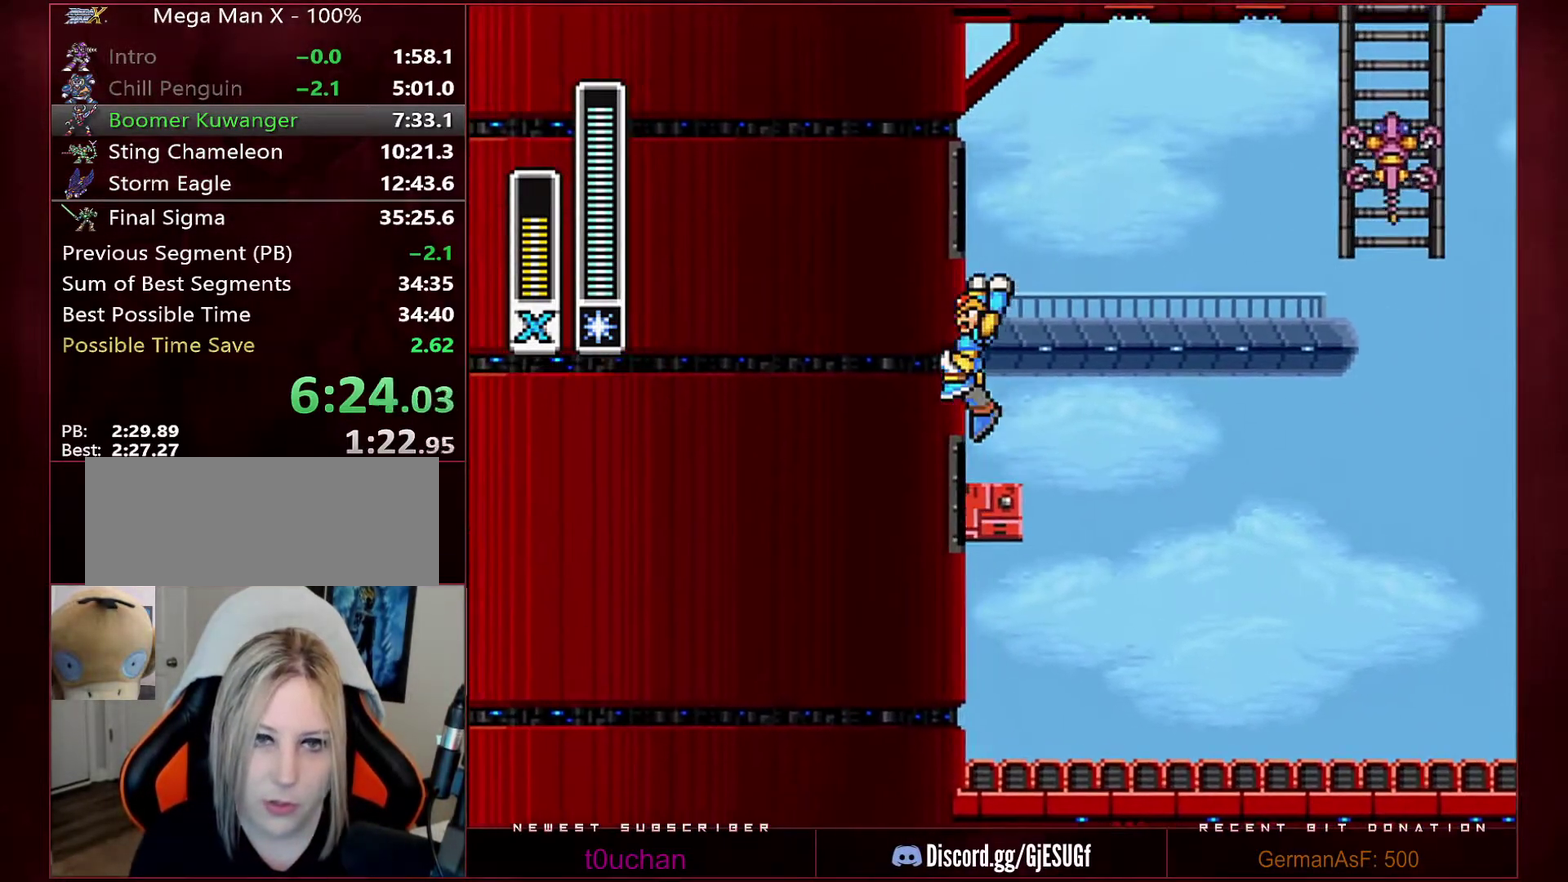
{"buttons": ["B", "R1", "DPAD_RIGHT"], "events": [[33, "B", "up"], [100, "B", "down"], [167, "B", "up"], [217, "DPAD_LEFT", "up"], [217, "DPAD_RIGHT", "down"], [217, "R1", "down"], [250, "B", "down"]]}
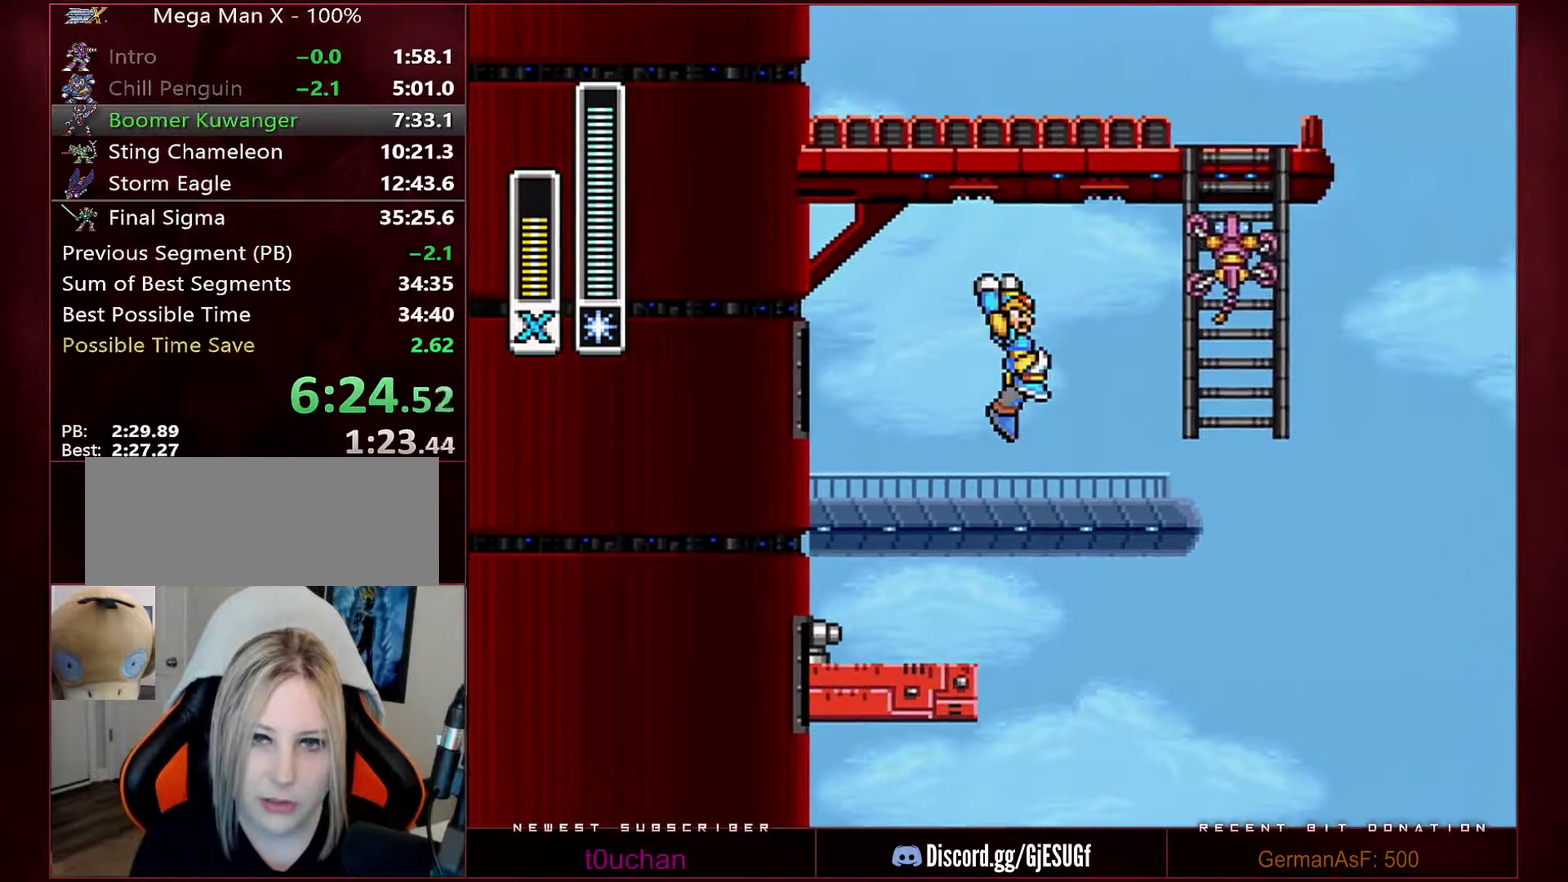
{"buttons": ["DPAD_UP"], "events": [[167, "DPAD_UP", "down"], [217, "Y", "down"], [383, "R1", "up"], [383, "Y", "up"], [417, "B", "up"], [417, "DPAD_RIGHT", "up"]]}
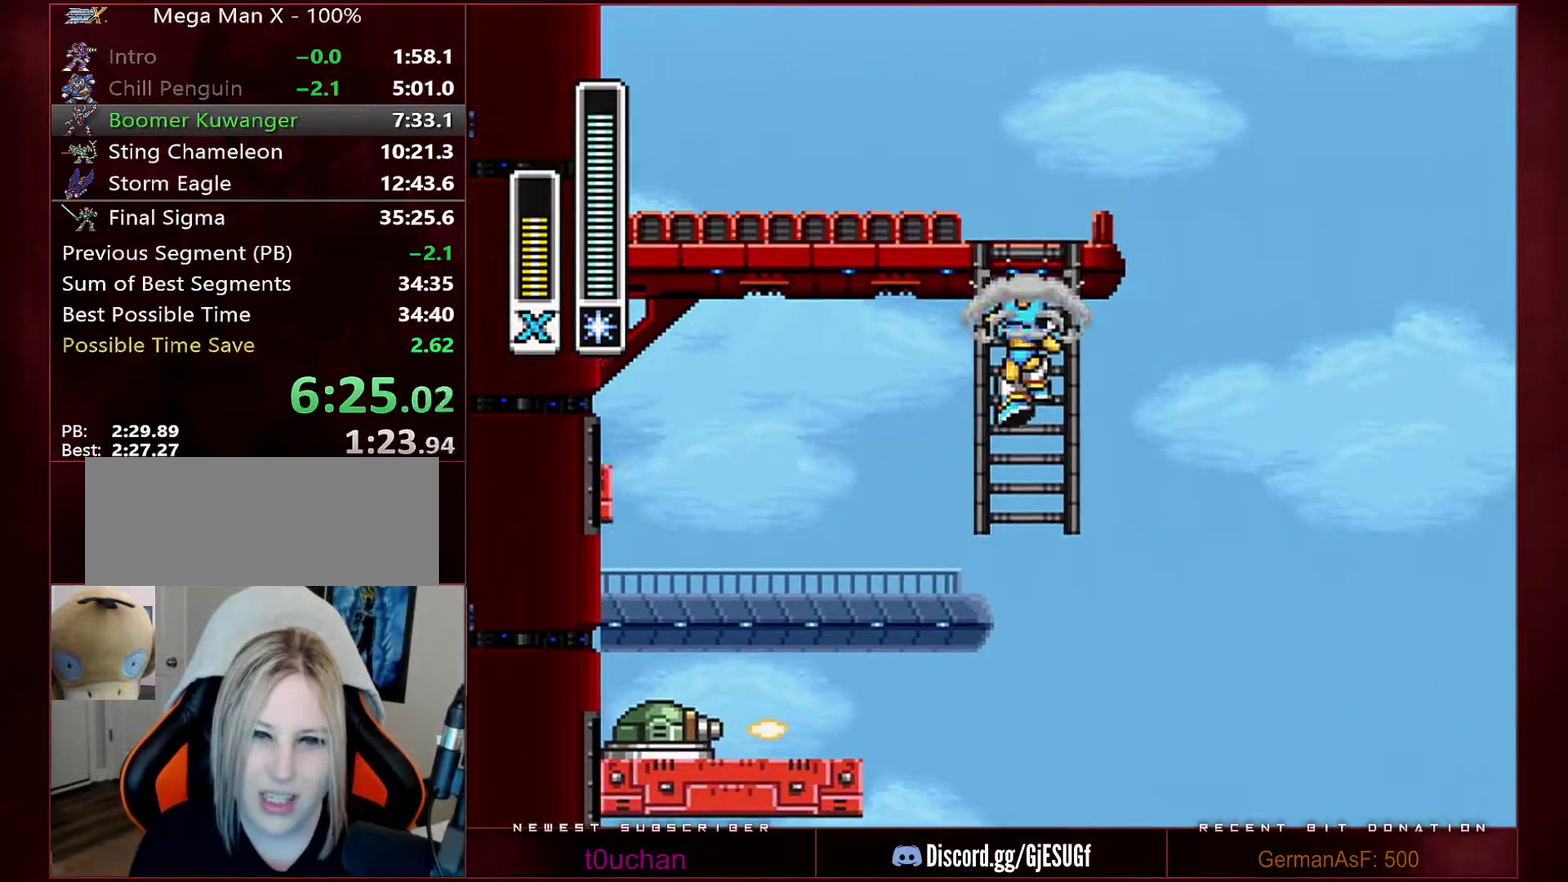
{"buttons": ["DPAD_LEFT"], "events": [[467, "DPAD_LEFT", "down"], [500, "DPAD_UP", "up"]]}
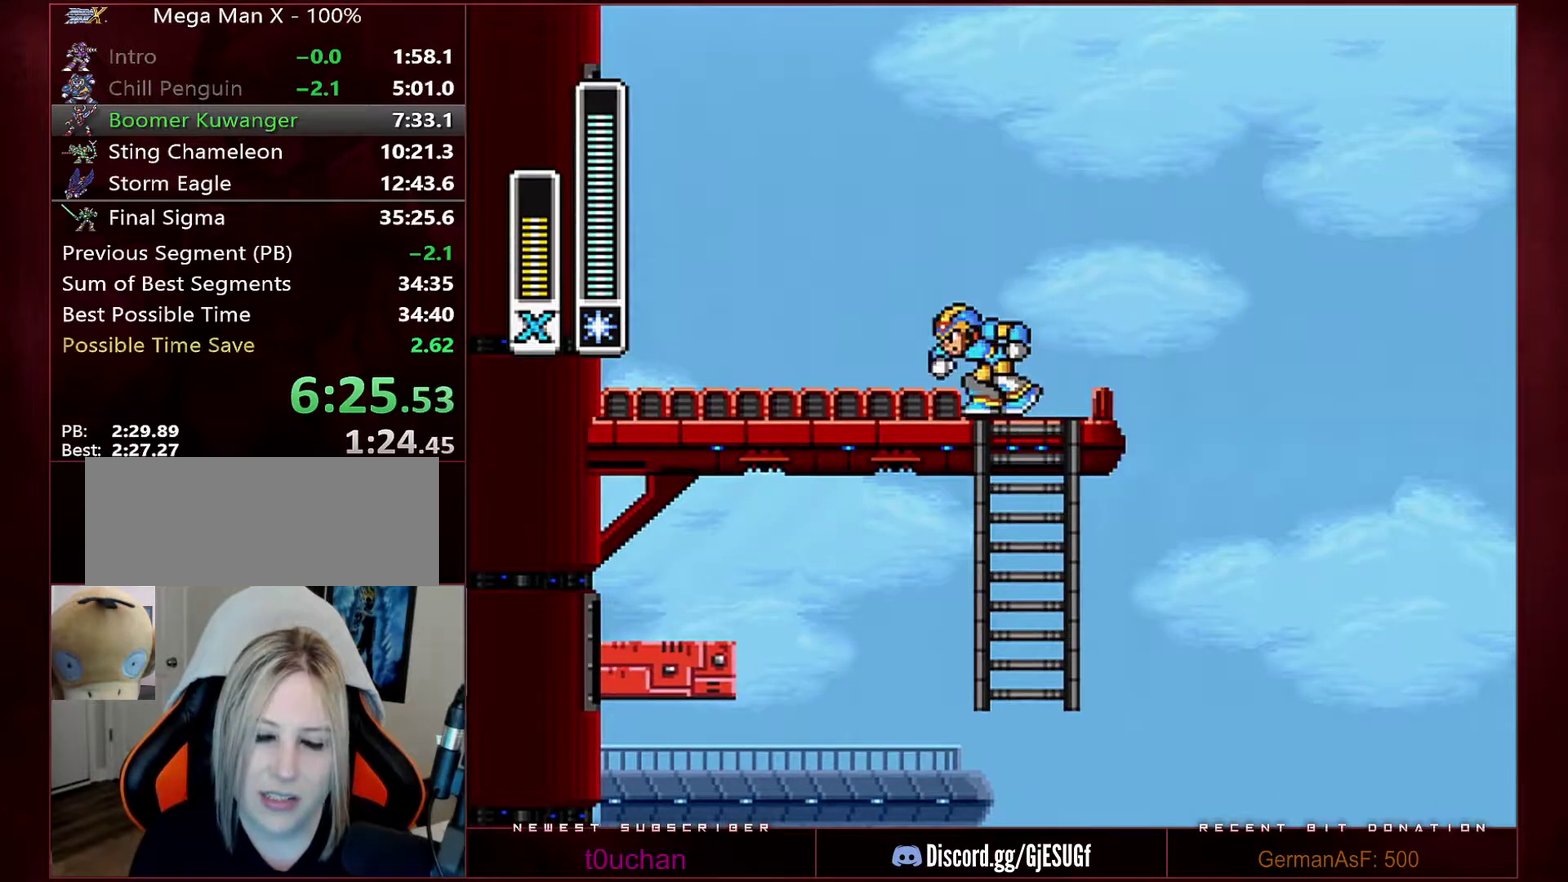
{"buttons": ["B", "DPAD_LEFT"], "events": [[33, "R1", "down"], [67, "B", "down"], [467, "R1", "up"]]}
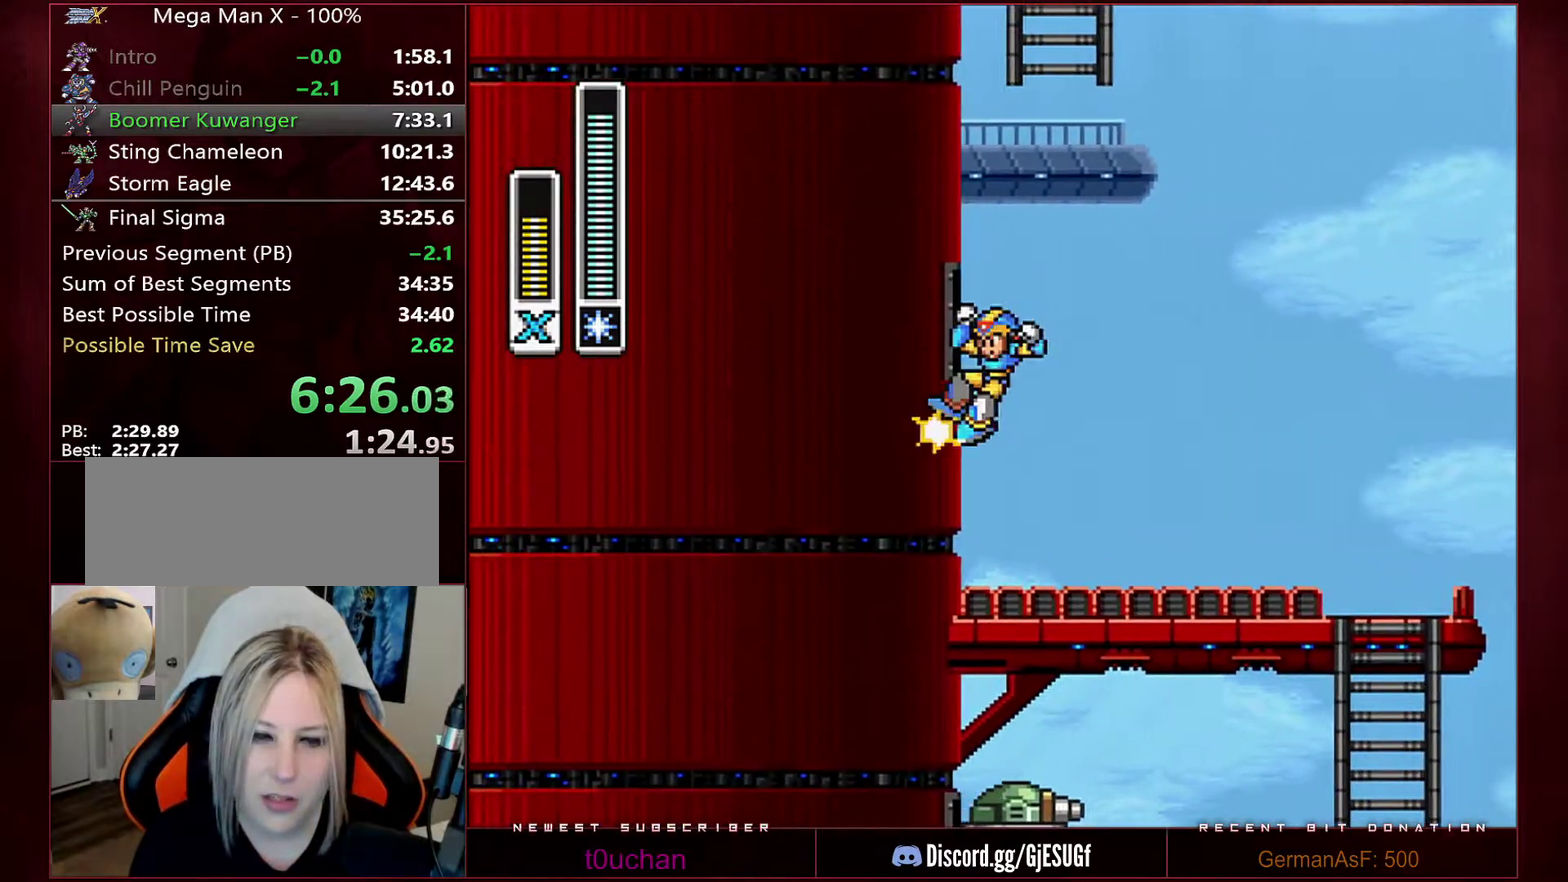
{"buttons": ["B"], "events": [[67, "DPAD_LEFT", "up"], [200, "DPAD_LEFT", "down"], [467, "DPAD_LEFT", "up"]]}